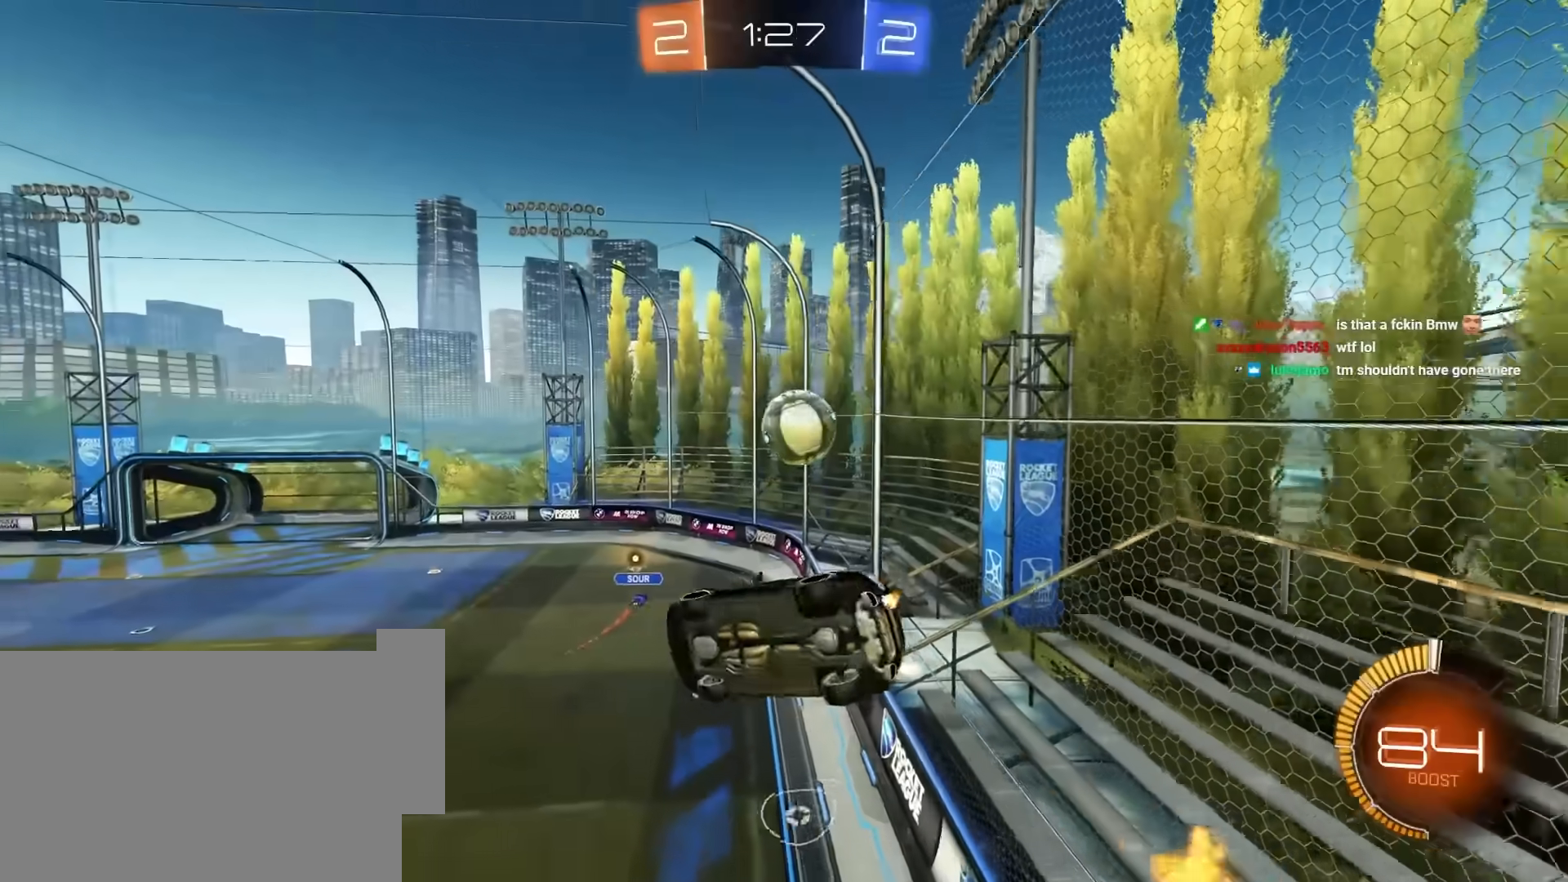
Gameplay with keyboard and mouse; each line is a JSON object with the keys and mouse buttons held at the frame after it. "events" lists presses ("down") and releases ("up") of "1", "2", "3", "4", "5", "a", "alt", "c", "caps_lock", "ctrl", "d", "e", "f", "g", "q", "r", "s", "shift", "space", "t", "tab", "v", "w", "x", "z", "mouse_left", "mouse_wheel" and "mouse_right" between this image and that frame as [ms after this image, input, new state], when the widget could be followed in between. "mouse_left", "mouse_wheel", "mouse_right" = the "left", "wheel", "right" buttons of the "mouse" list. No other keys are recorded. "wheel" means that the mouse wheel is clicked or scrolled. "mouse_move" is the direction in which the mouse moves at that frame (one of eight, or "still"), when it could be read.
{"keys": ["e", "w"], "mouse": ["right"], "mouse_move": "still", "events": [[33, "a", "up"], [33, "mouse_left", "down"], [83, "a", "down"], [167, "s", "up"], [350, "w", "down"], [400, "a", "up"], [400, "mouse_right", "down"], [500, "mouse_left", "up"]]}
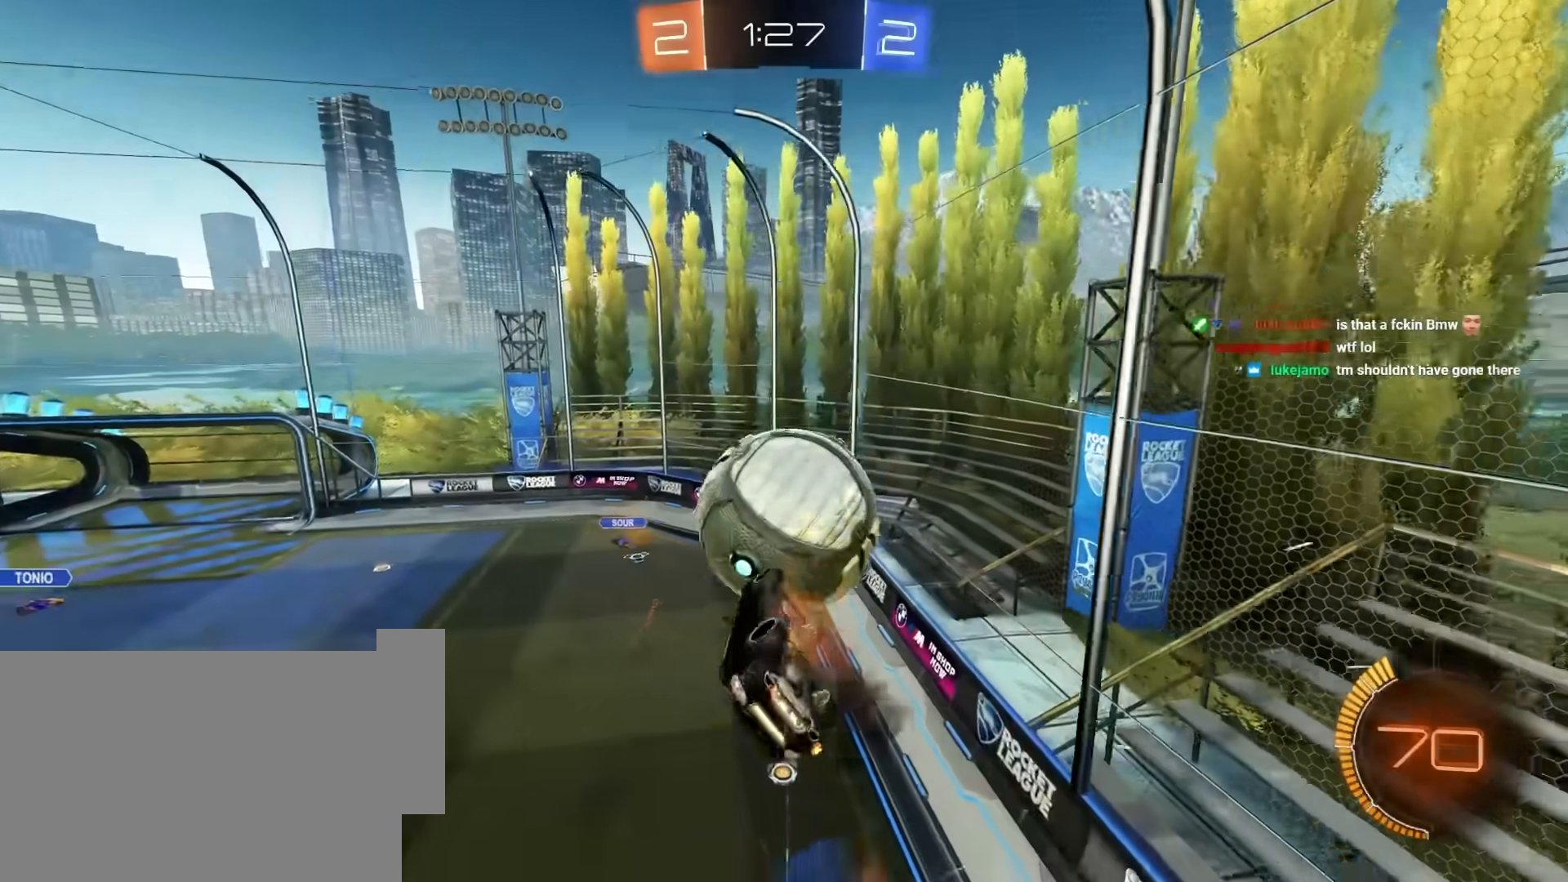
{"keys": [], "mouse": ["left"], "mouse_move": "still", "events": [[50, "mouse_right", "up"], [50, "w", "up"], [83, "a", "down"], [133, "s", "down"], [283, "a", "up"], [283, "e", "up"], [283, "s", "up"], [417, "mouse_left", "down"]]}
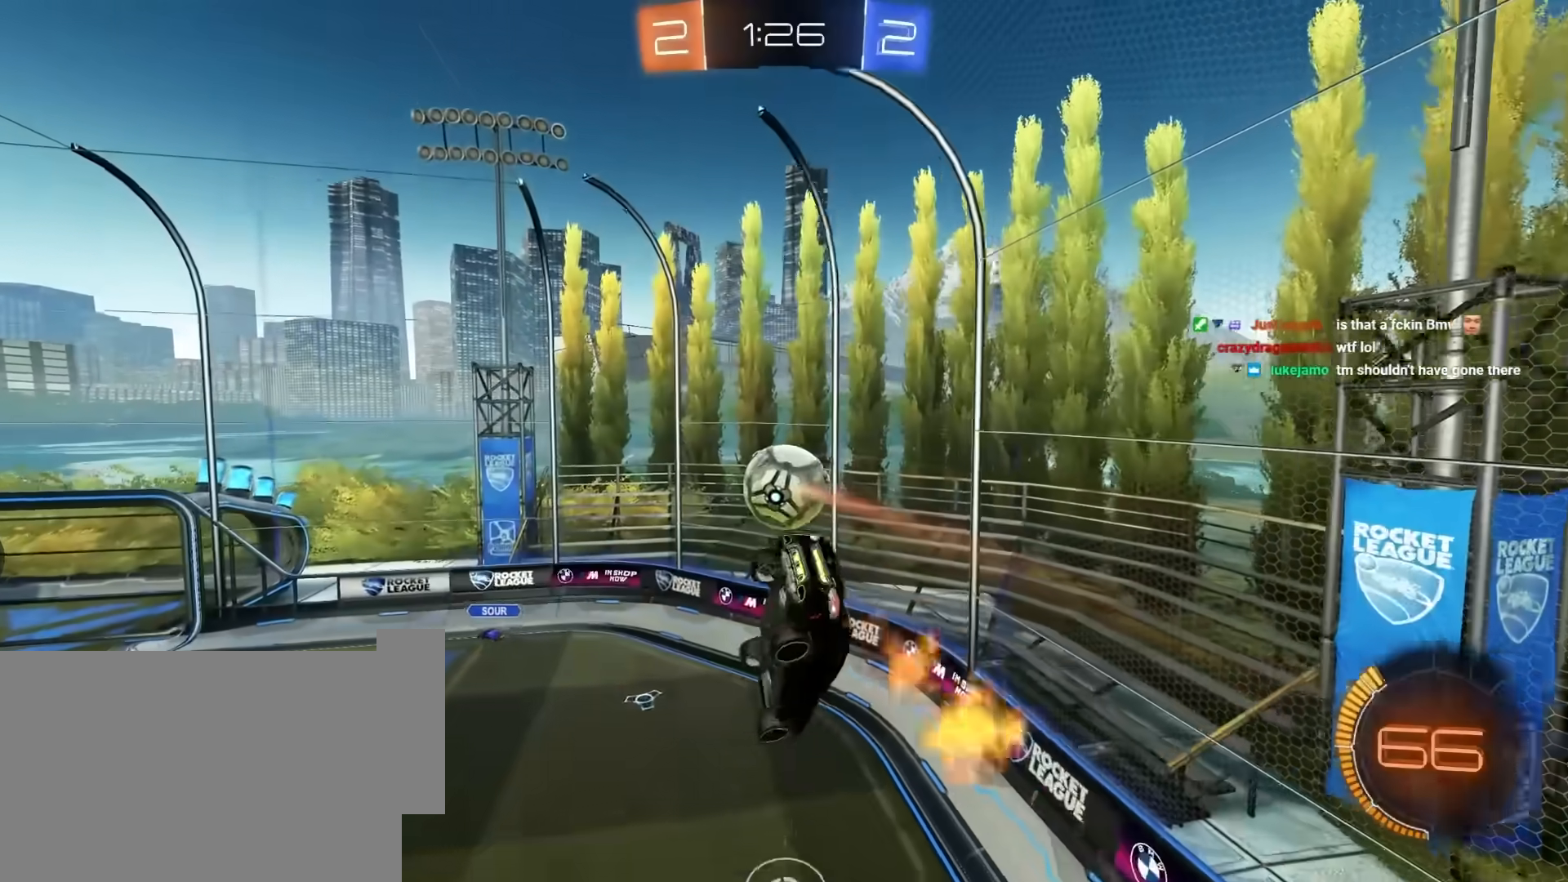
{"keys": ["a", "s"], "mouse": ["left"], "mouse_move": "still", "events": [[17, "d", "down"], [100, "w", "down"], [300, "d", "up"], [300, "w", "up"], [433, "a", "down"], [433, "s", "down"]]}
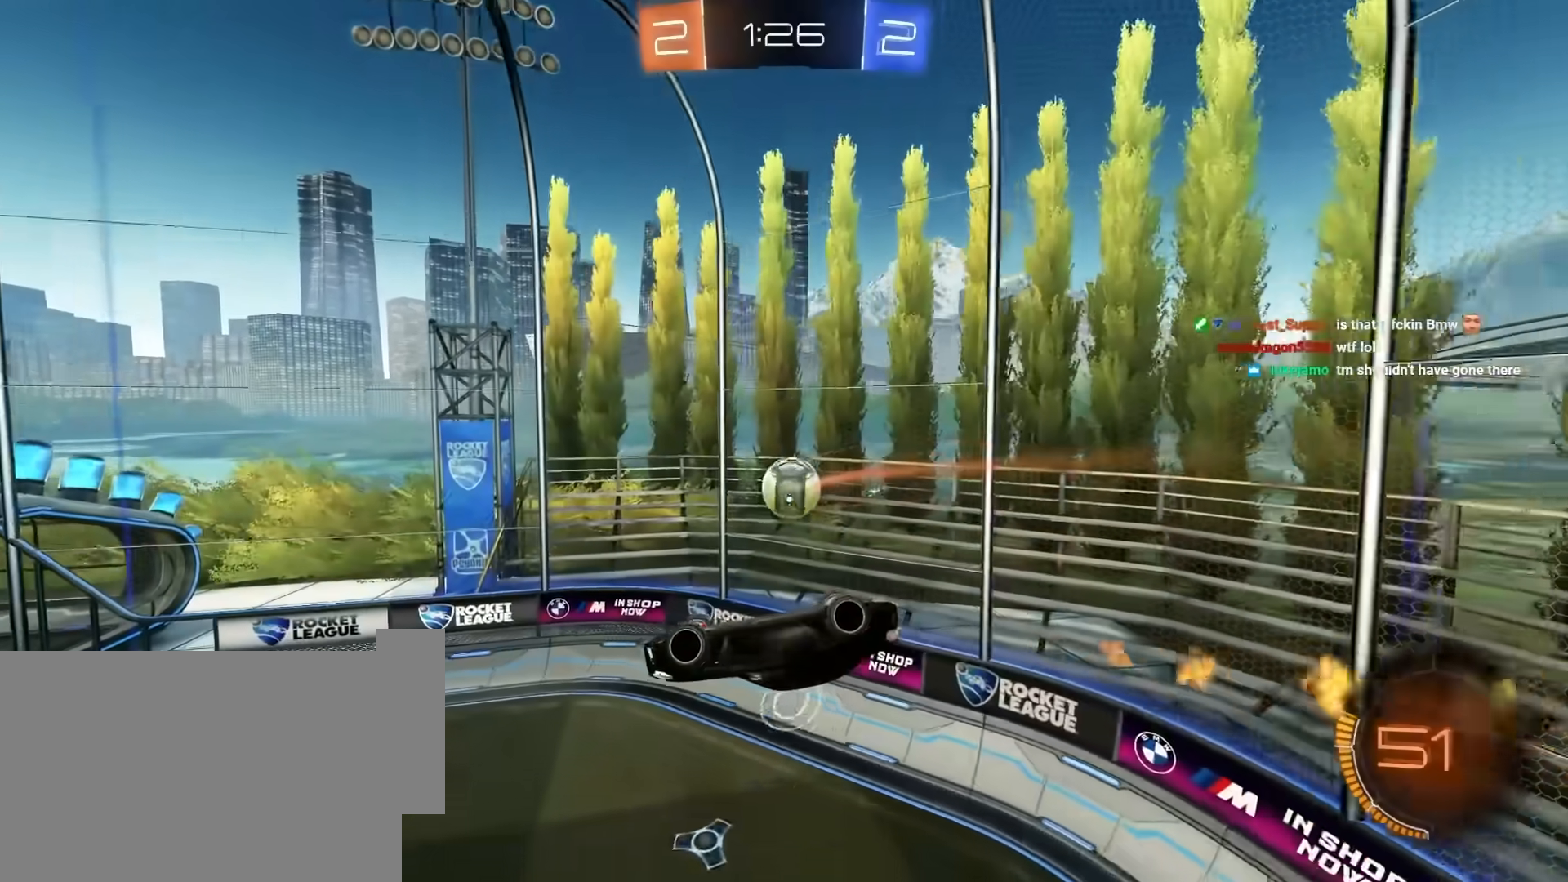
{"keys": [], "mouse": ["left"], "mouse_move": "still", "events": [[33, "s", "up"], [117, "a", "up"], [267, "e", "down"], [367, "d", "down"], [400, "s", "down"], [450, "d", "up"], [500, "e", "up"], [500, "s", "up"]]}
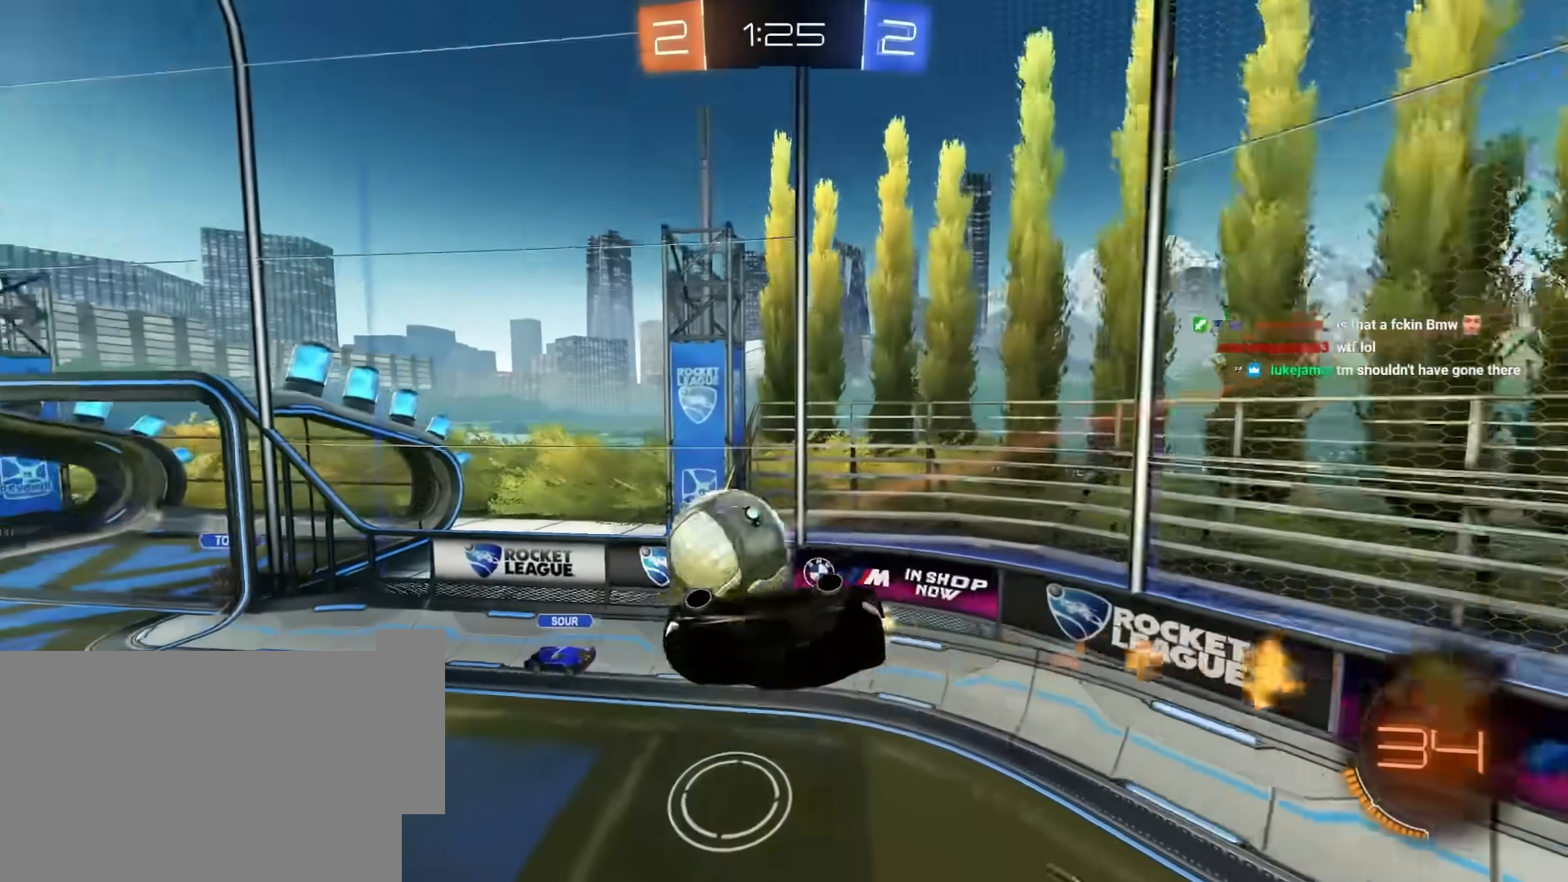
{"keys": ["w"], "mouse": ["left"], "mouse_move": "still", "events": [[50, "mouse_left", "up"], [83, "d", "down"], [233, "d", "up"], [367, "w", "down"], [417, "mouse_left", "down"]]}
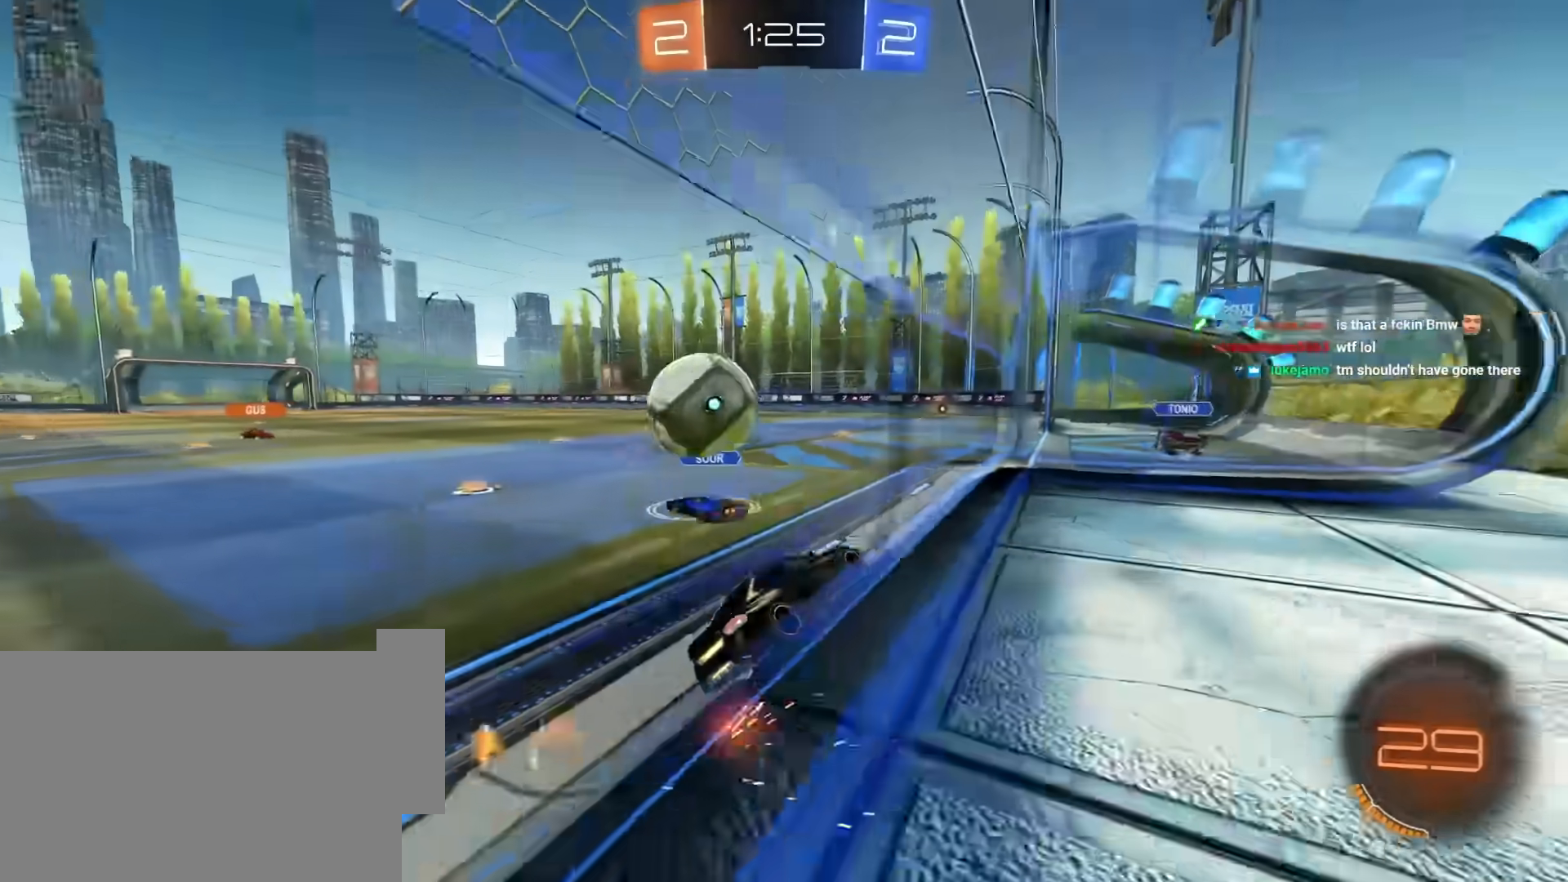
{"keys": ["d", "w"], "mouse": ["left"], "mouse_move": "still", "events": [[17, "a", "down"], [250, "a", "up"], [333, "mouse_left", "up"], [433, "mouse_left", "down"], [483, "d", "down"]]}
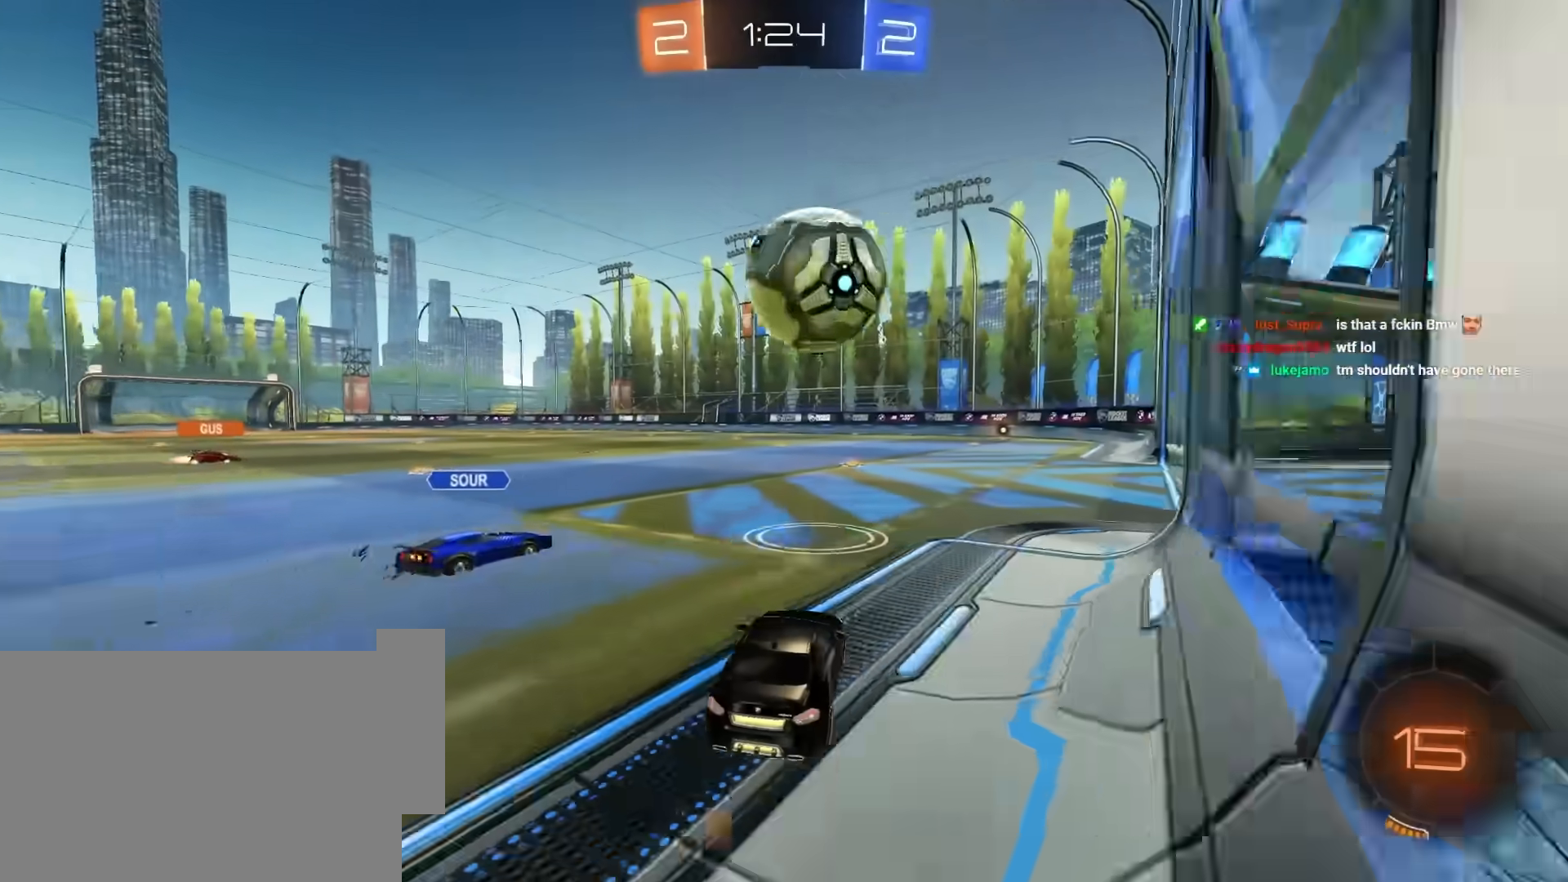
{"keys": ["d", "w"], "mouse": ["left"], "mouse_move": "still", "events": [[83, "mouse_right", "down"], [83, "w", "up"], [117, "q", "down"], [167, "d", "up"], [167, "mouse_left", "up"], [267, "s", "down"], [317, "mouse_left", "down"], [350, "d", "down"], [350, "mouse_right", "up"], [350, "s", "up"], [400, "q", "up"], [450, "w", "down"]]}
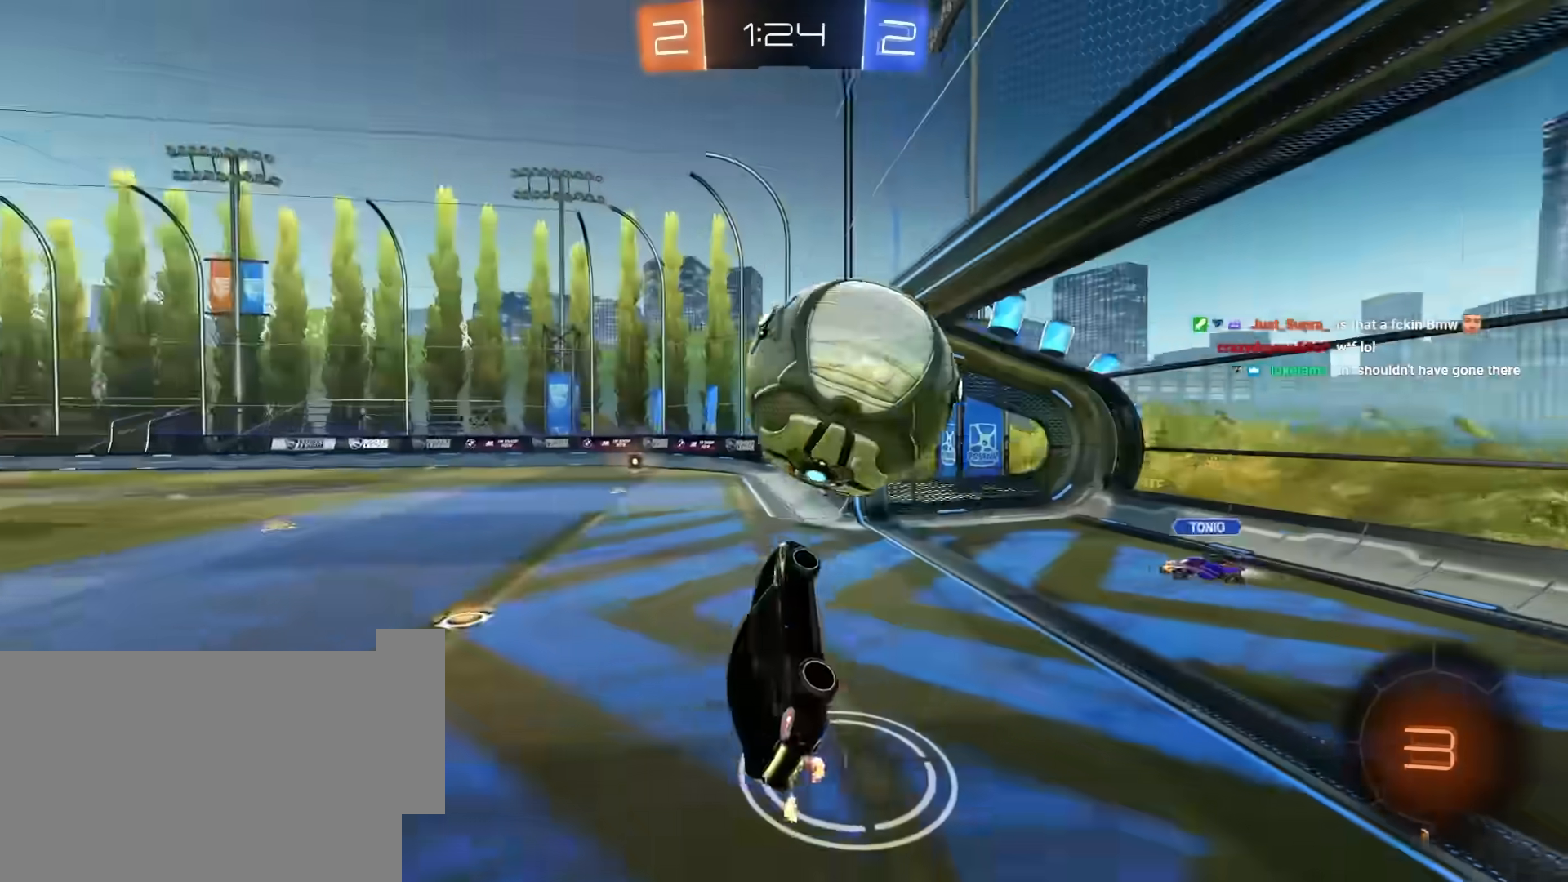
{"keys": ["e", "s"], "mouse": [], "mouse_move": "still", "events": [[50, "mouse_right", "down"], [233, "mouse_right", "up"], [233, "w", "up"], [283, "d", "up"], [367, "e", "down"], [367, "mouse_left", "up"], [367, "s", "down"]]}
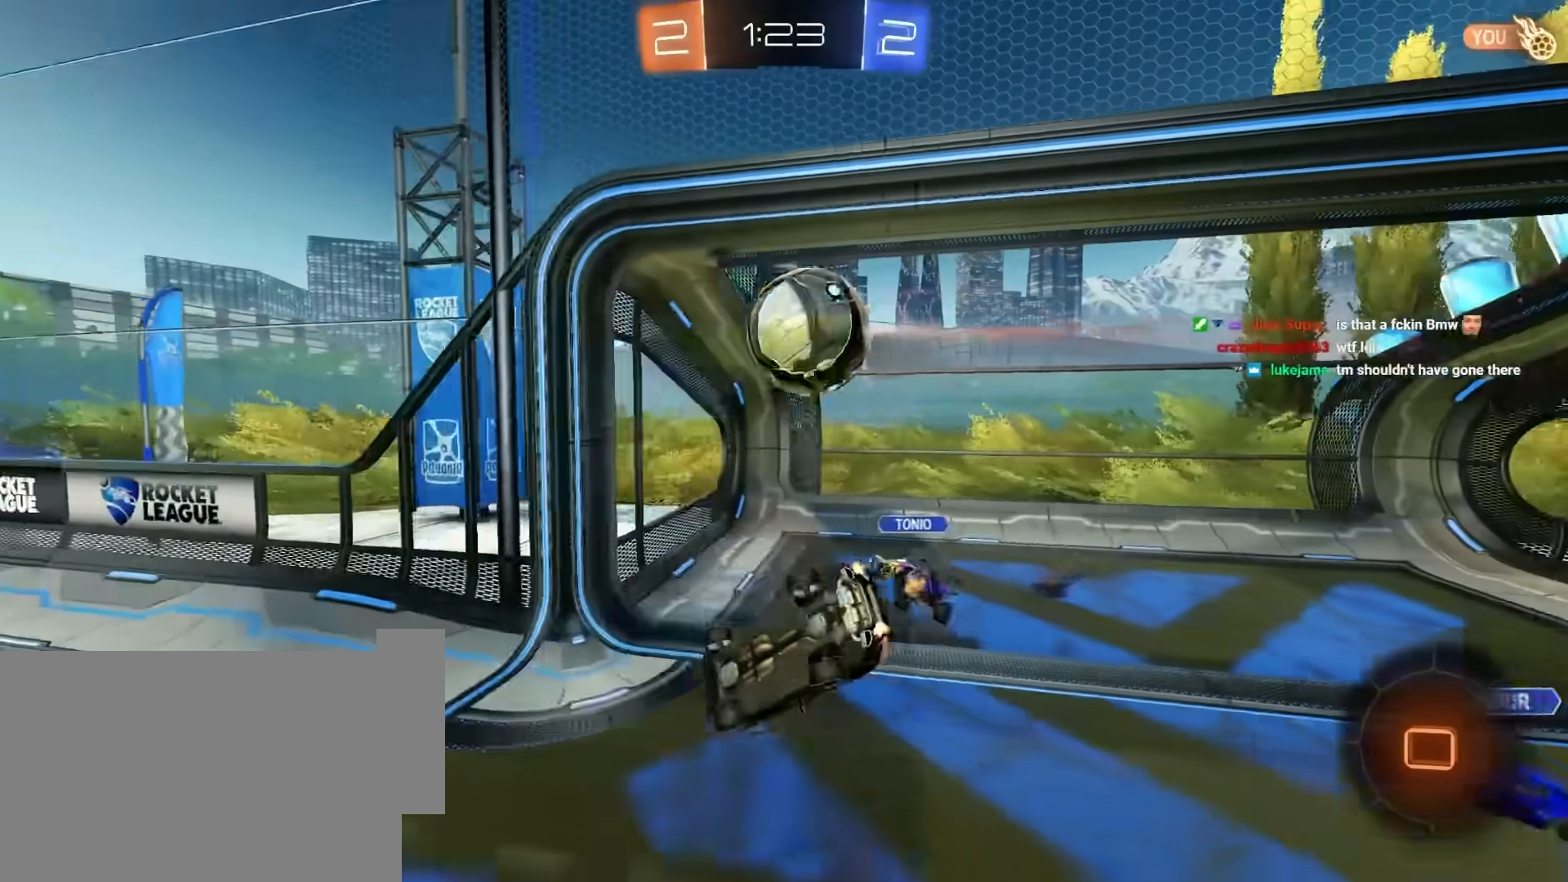
{"keys": ["e", "space"], "mouse": [], "mouse_move": "up-right", "events": [[67, "s", "up"], [383, "space", "down"]]}
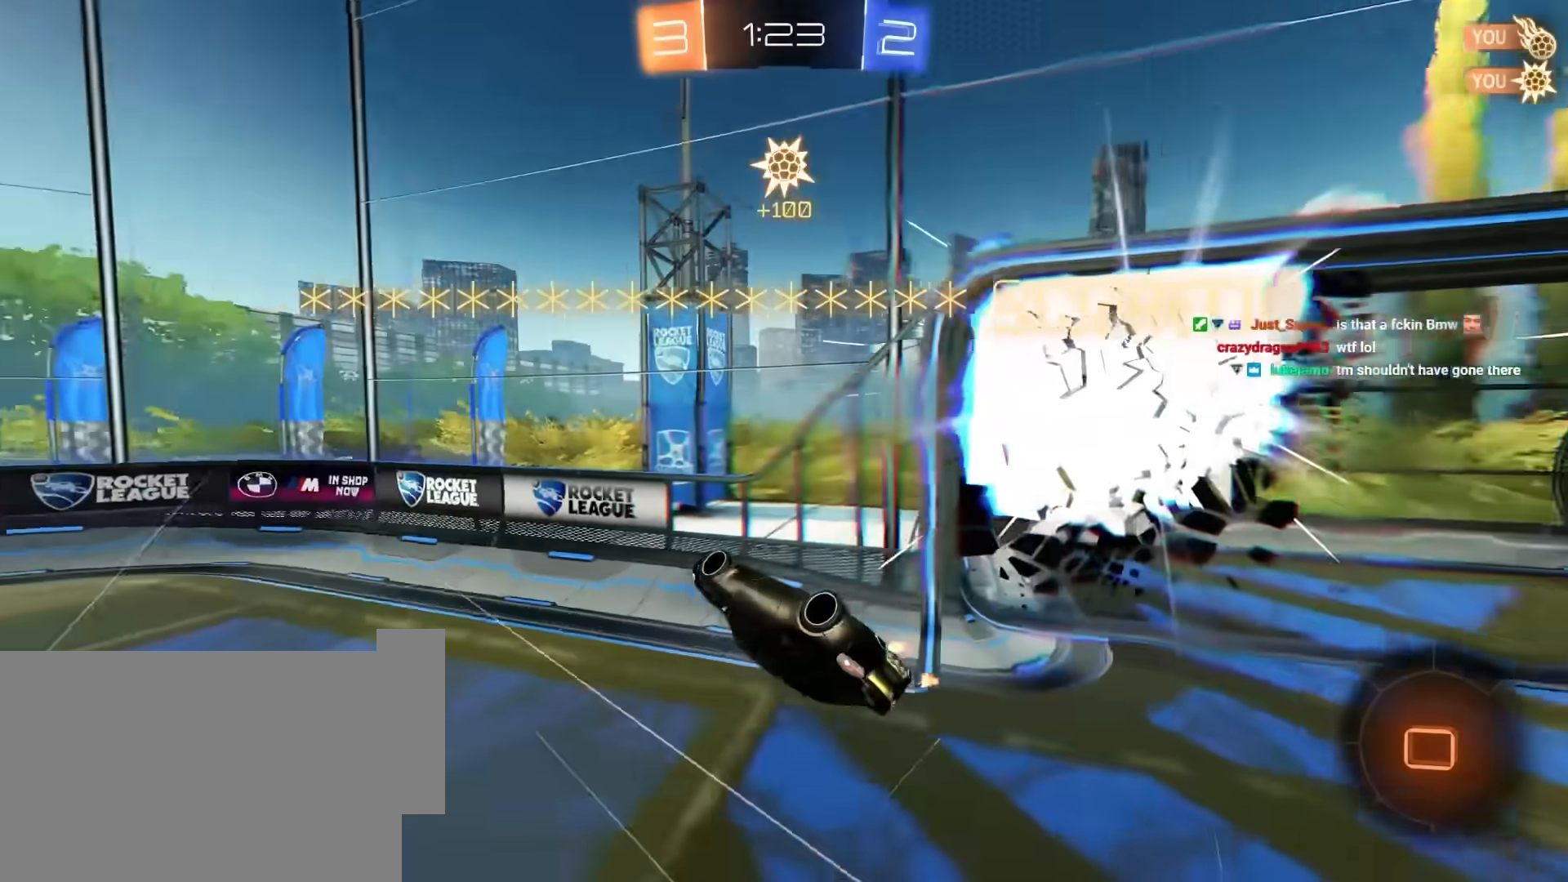
{"keys": ["e", "w"], "mouse": [], "mouse_move": "still", "events": [[33, "w", "down"], [67, "space", "up"], [217, "a", "down"], [400, "a", "up"]]}
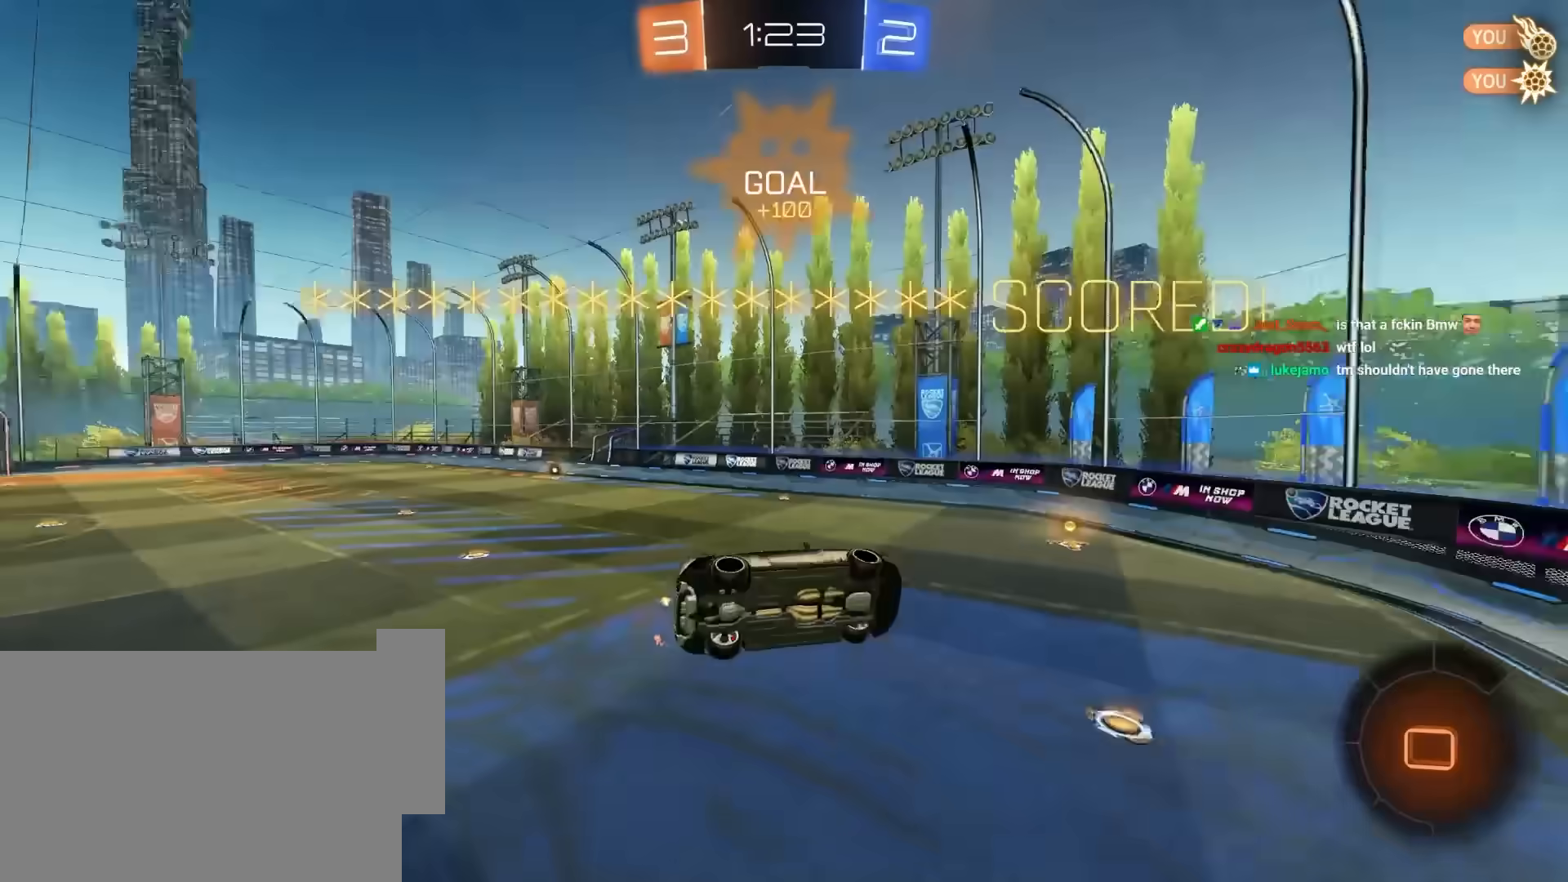
{"keys": ["e", "w"], "mouse": [], "mouse_move": "still", "events": []}
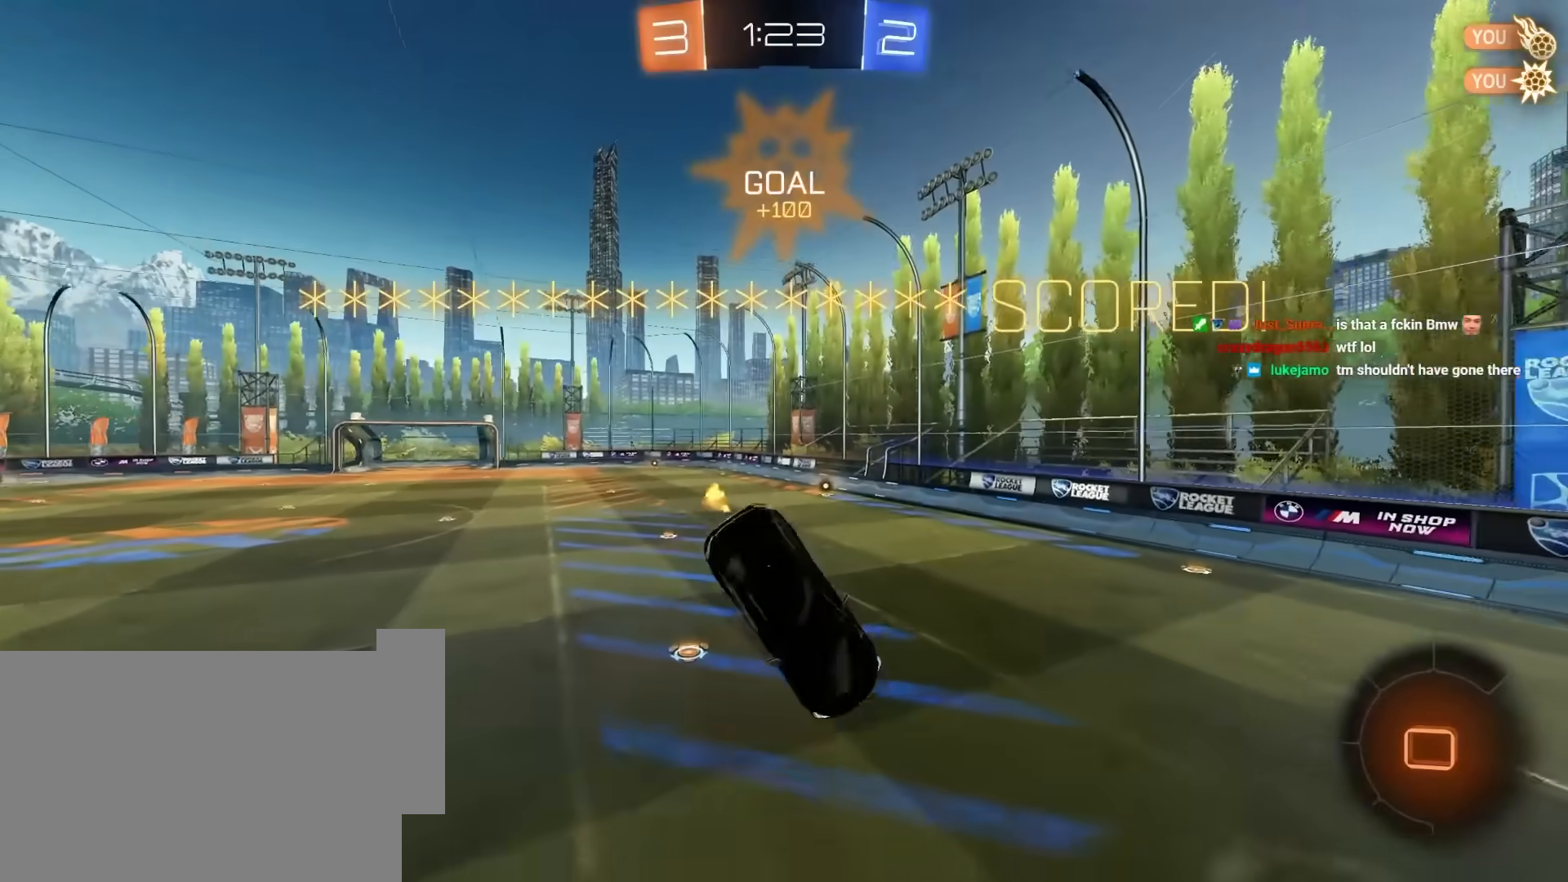
{"keys": ["a", "d", "e", "s"], "mouse": [], "mouse_move": "still", "events": [[150, "d", "down"], [250, "w", "up"], [350, "s", "down"], [433, "a", "down"]]}
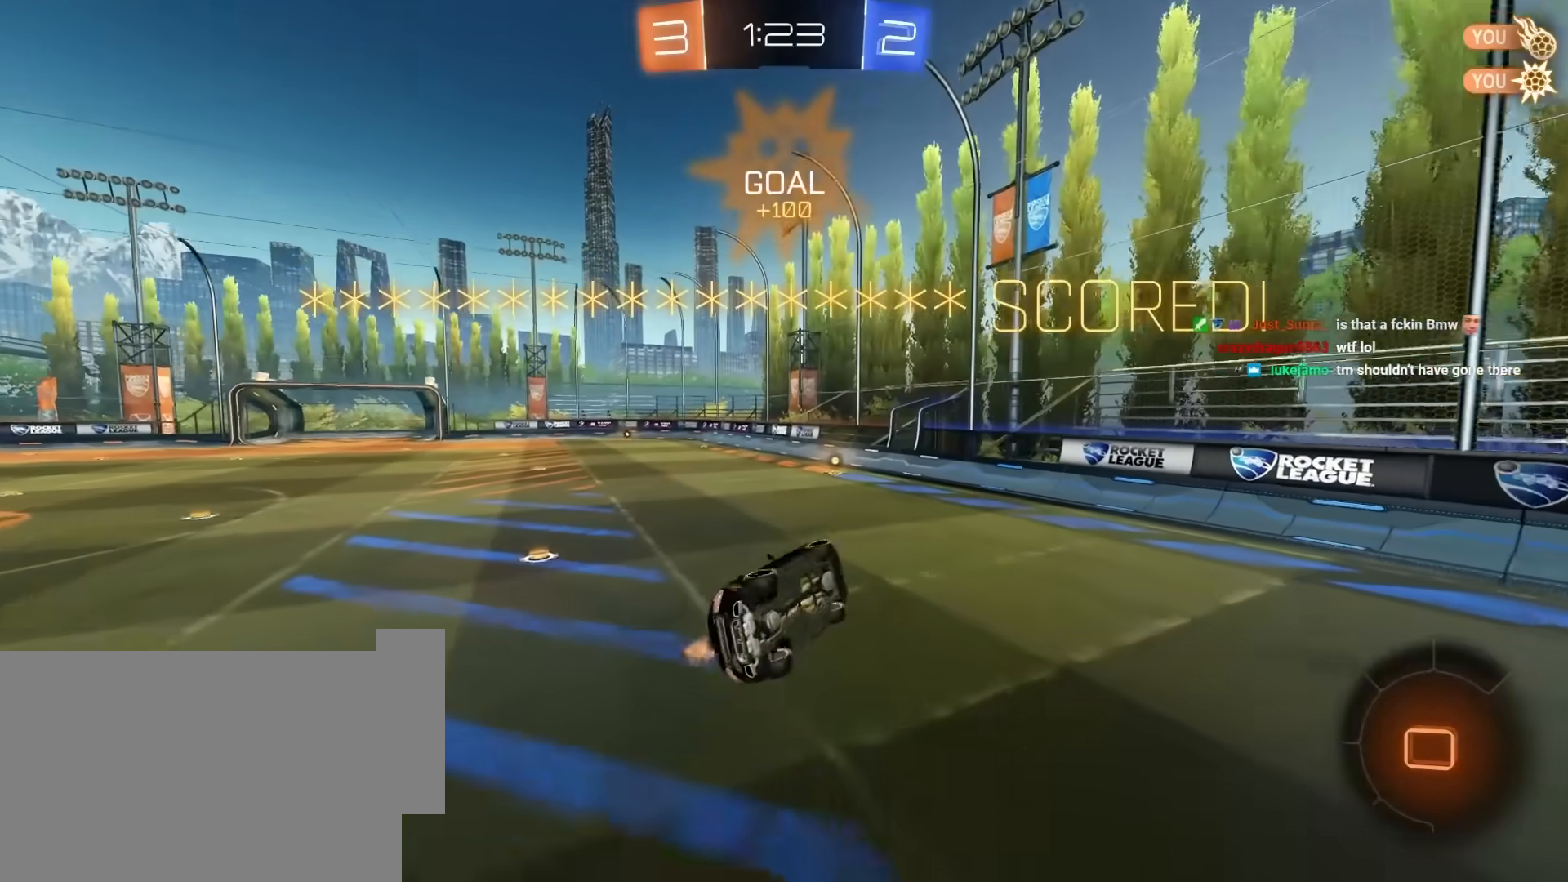
{"keys": ["a", "e"], "mouse": ["right"], "mouse_move": "still", "events": [[33, "d", "up"], [167, "a", "up"], [167, "e", "up"], [167, "s", "up"], [400, "a", "down"], [450, "e", "down"], [500, "mouse_right", "down"]]}
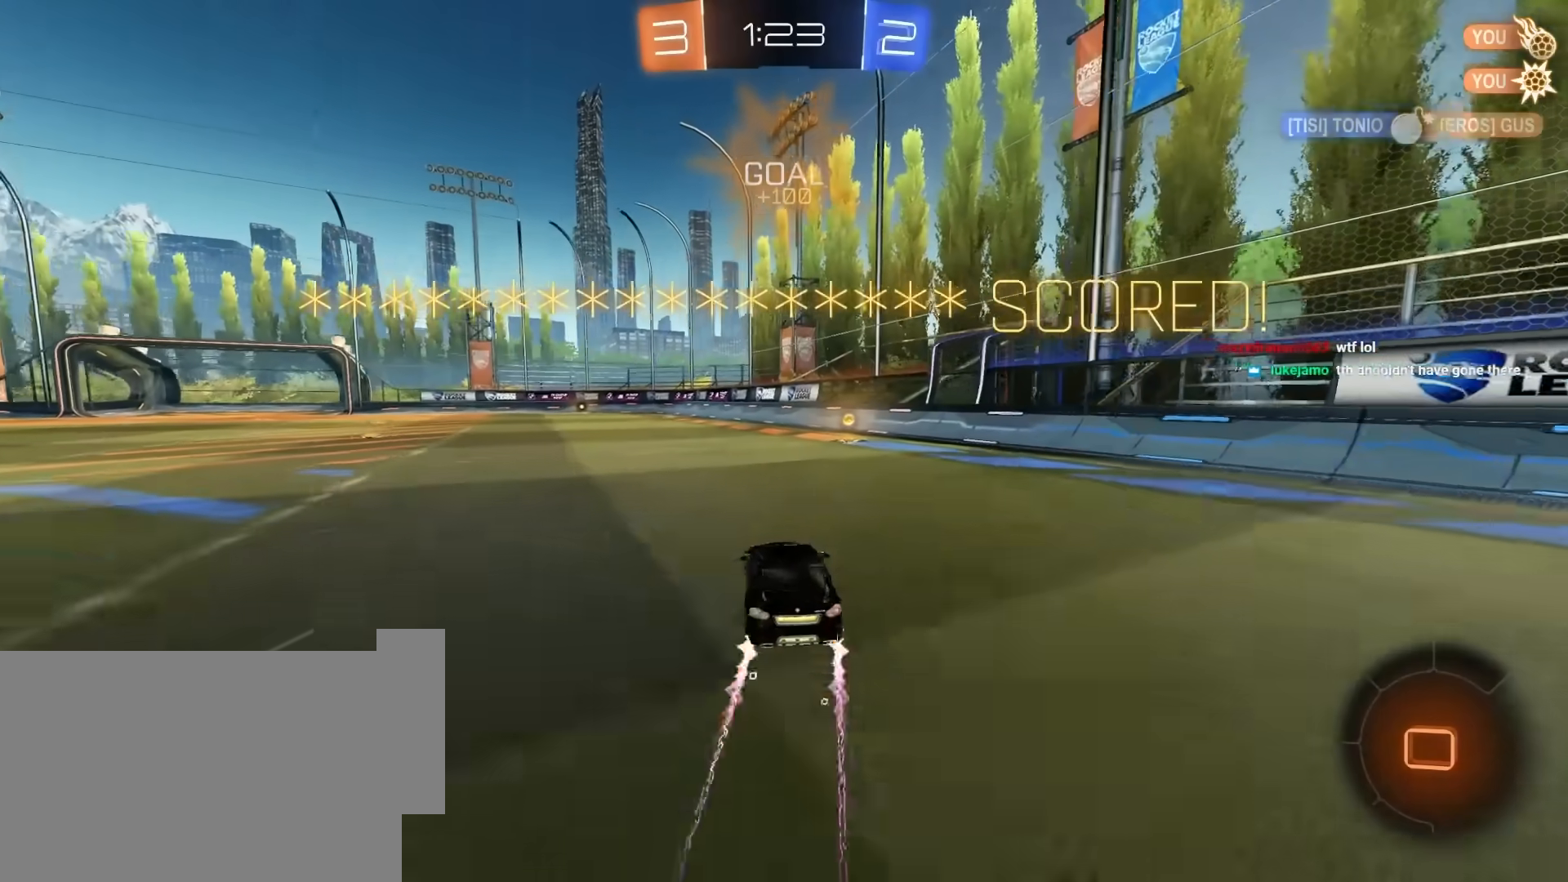
{"keys": ["w"], "mouse": [], "mouse_move": "up", "events": [[50, "a", "up"], [83, "mouse_right", "up"], [133, "mouse_right", "down"], [200, "d", "down"], [200, "e", "up"], [200, "mouse_right", "up"], [300, "w", "down"], [450, "d", "up"]]}
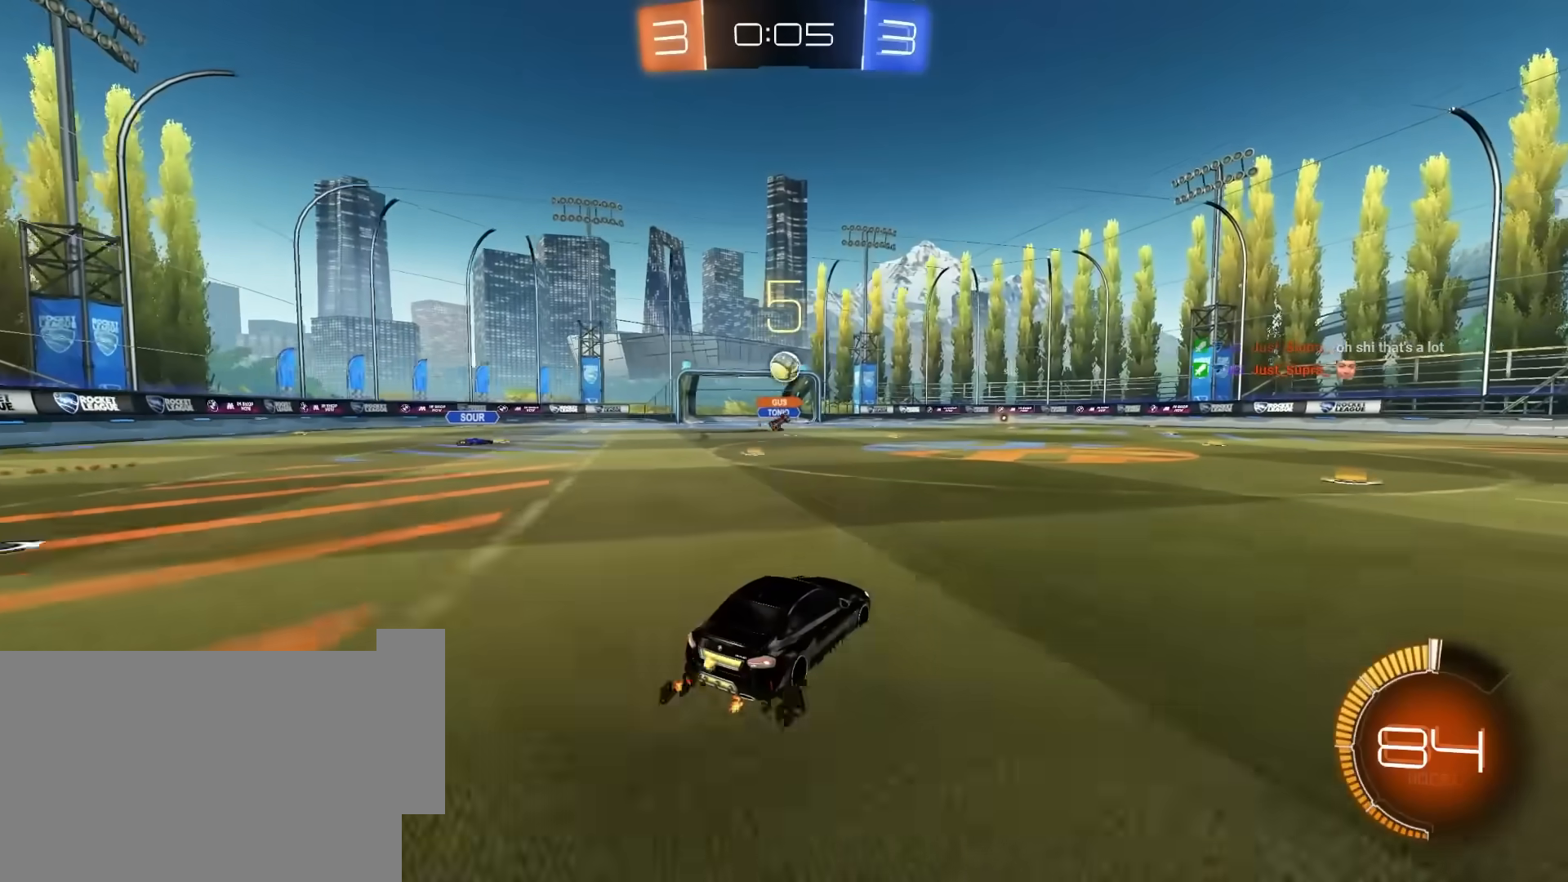
{"keys": ["a", "w"], "mouse": ["right"], "mouse_move": "up-right", "events": [[317, "d", "down"], [500, "a", "down"], [500, "d", "up"], [500, "mouse_right", "down"]]}
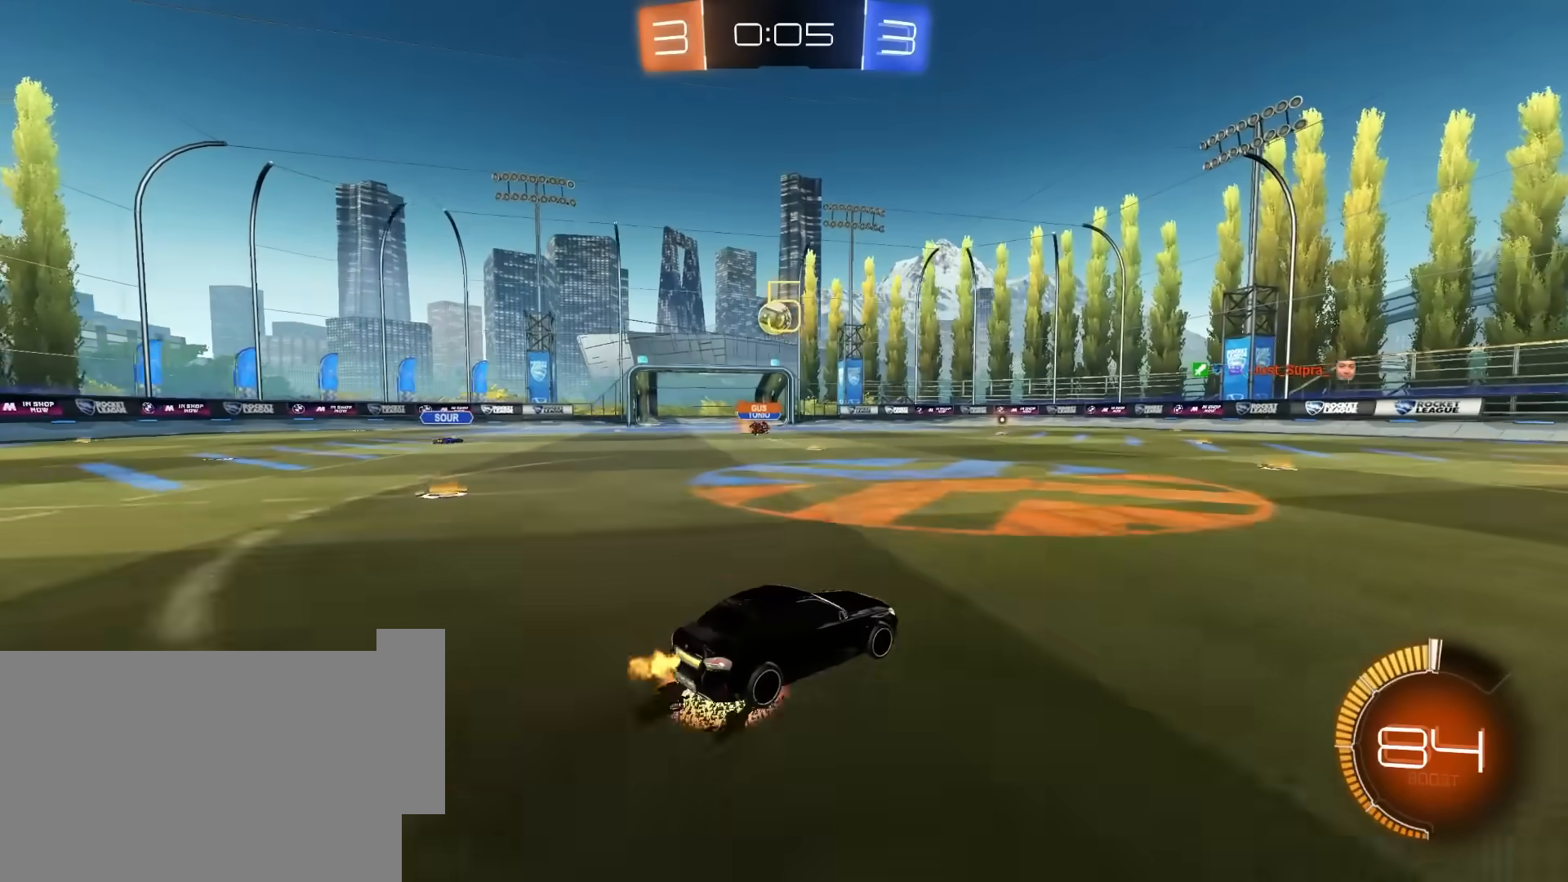
{"keys": ["s"], "mouse": [], "mouse_move": "still", "events": [[50, "mouse_right", "up"], [150, "a", "up"], [200, "w", "up"], [333, "s", "down"]]}
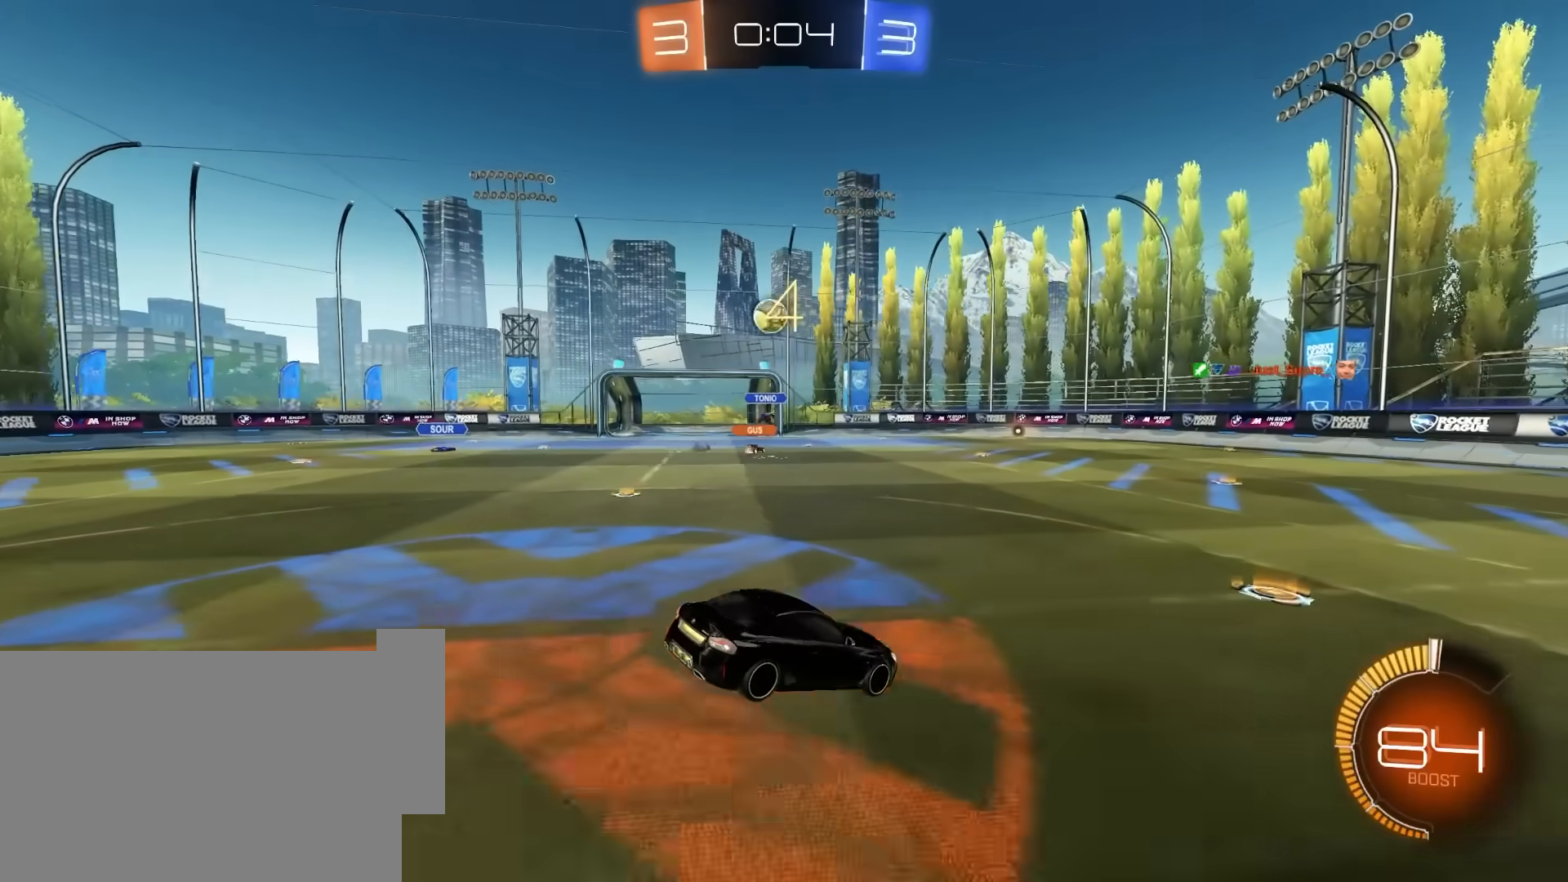
{"keys": [], "mouse": [], "mouse_move": "still", "events": [[167, "s", "up"]]}
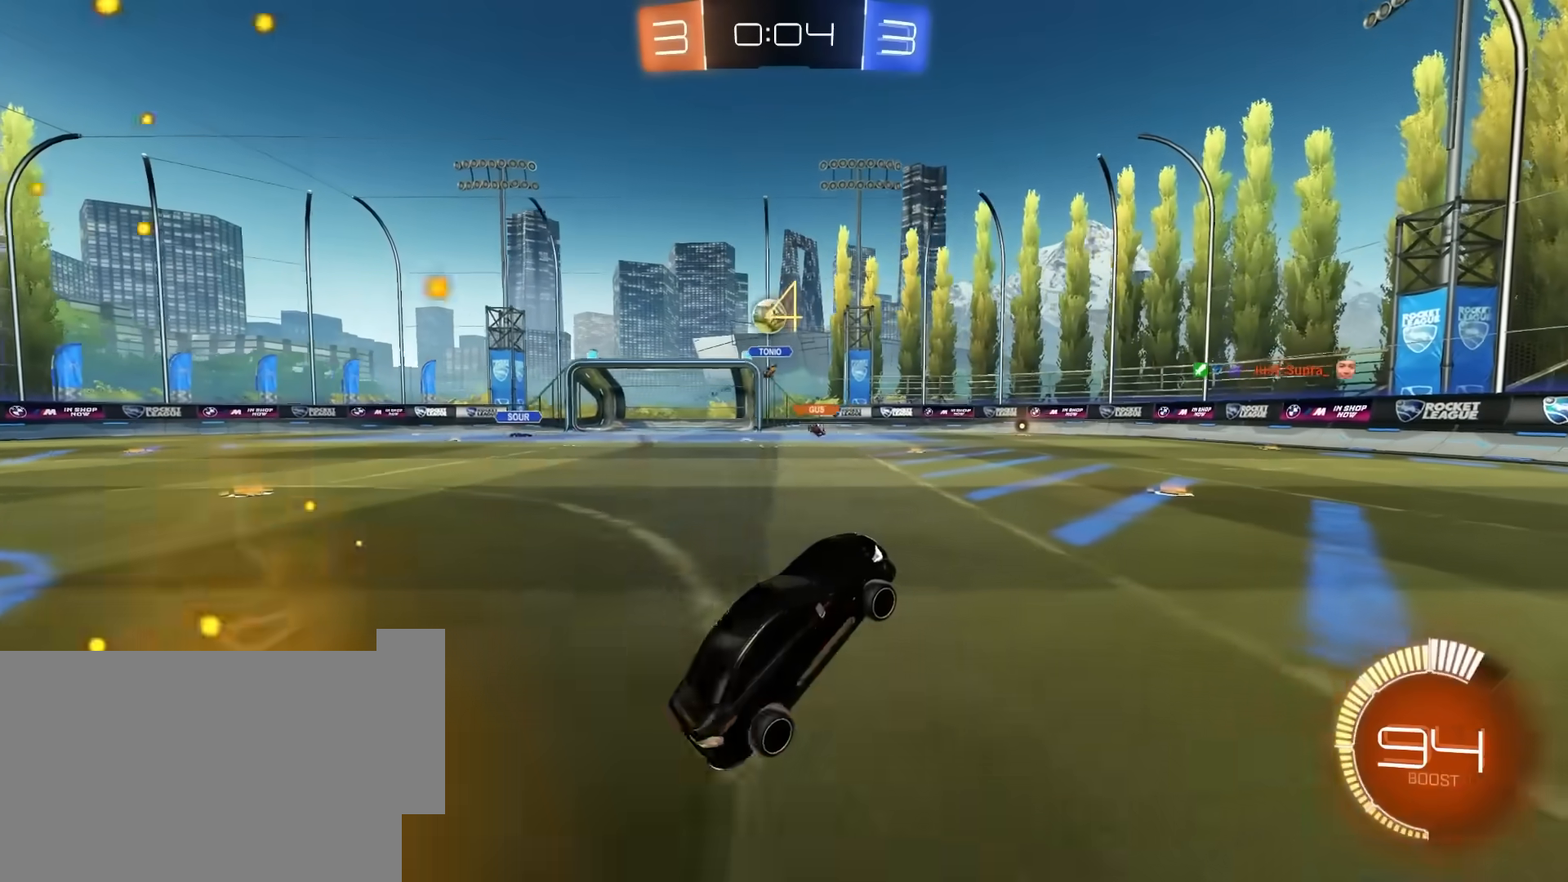
{"keys": ["a", "w"], "mouse": [], "mouse_move": "still", "events": [[83, "w", "down"], [133, "mouse_right", "down"], [217, "a", "down"], [217, "mouse_right", "up"]]}
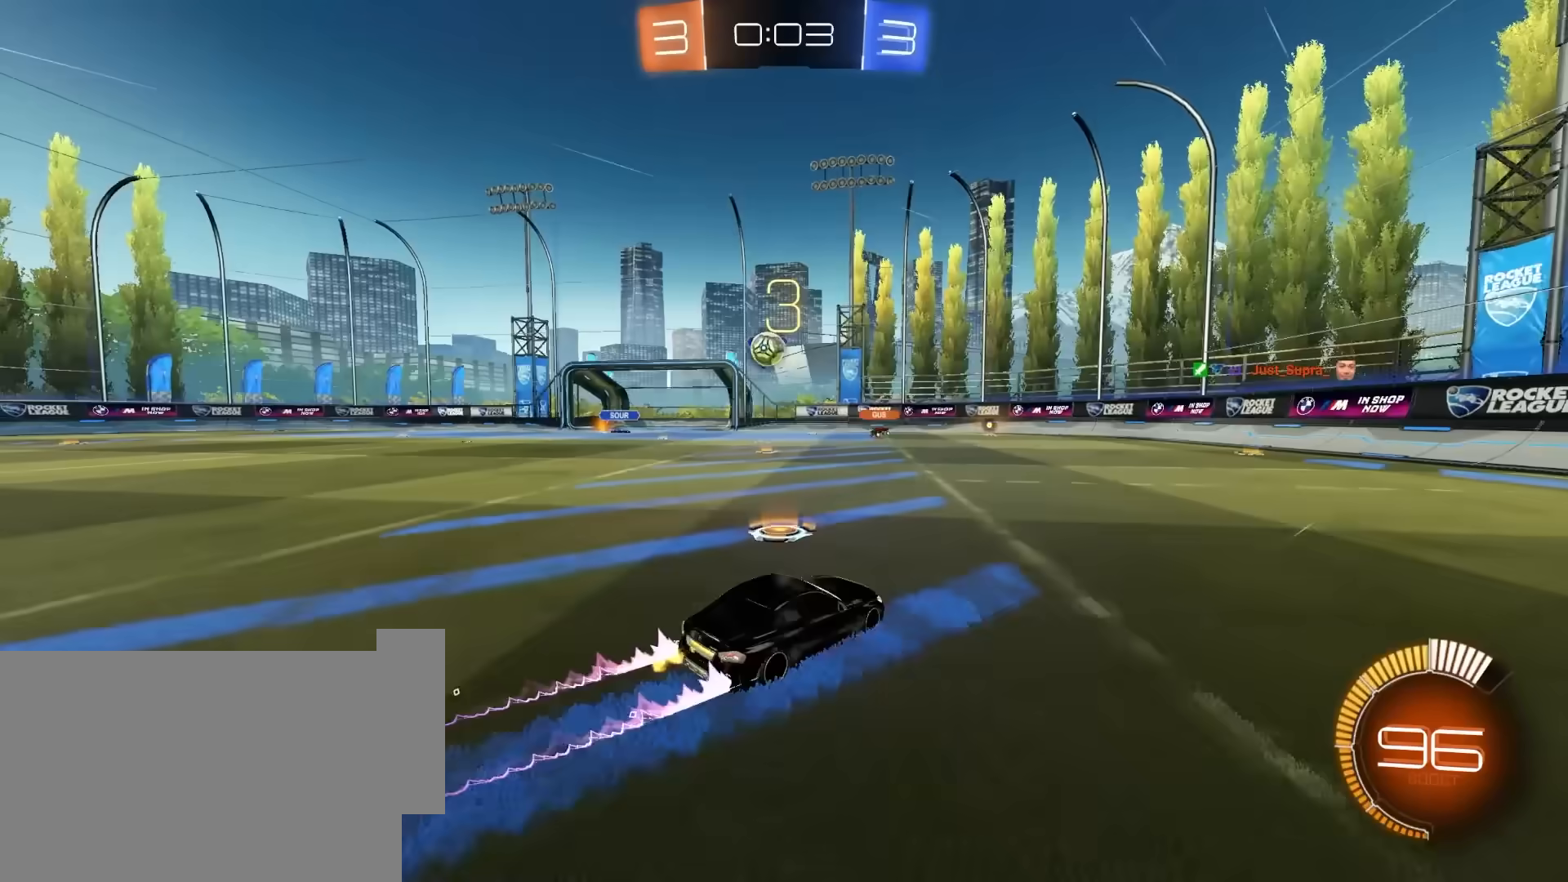
{"keys": [], "mouse": [], "mouse_move": "still", "events": [[150, "a", "up"], [200, "mouse_left", "down"], [333, "a", "down"], [333, "mouse_left", "up"], [383, "w", "up"], [433, "a", "up"]]}
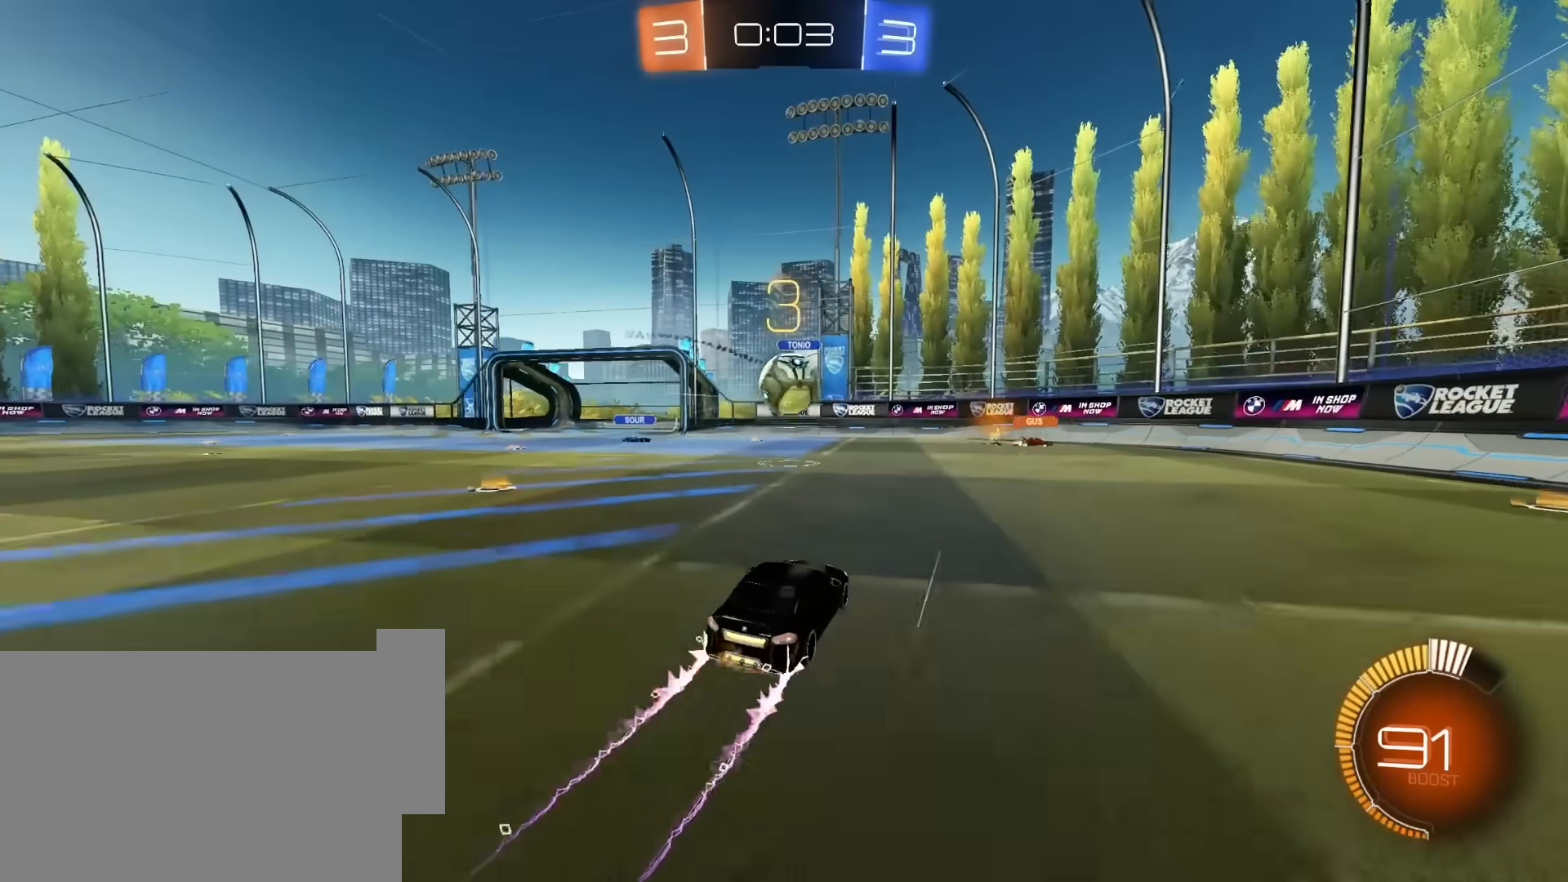
{"keys": ["d", "e", "w"], "mouse": [], "mouse_move": "still", "events": [[17, "mouse_right", "down"], [67, "d", "down"], [167, "mouse_left", "down"], [217, "mouse_right", "up"], [250, "e", "down"], [300, "w", "down"], [350, "mouse_right", "down"], [400, "mouse_left", "up"], [483, "mouse_right", "up"]]}
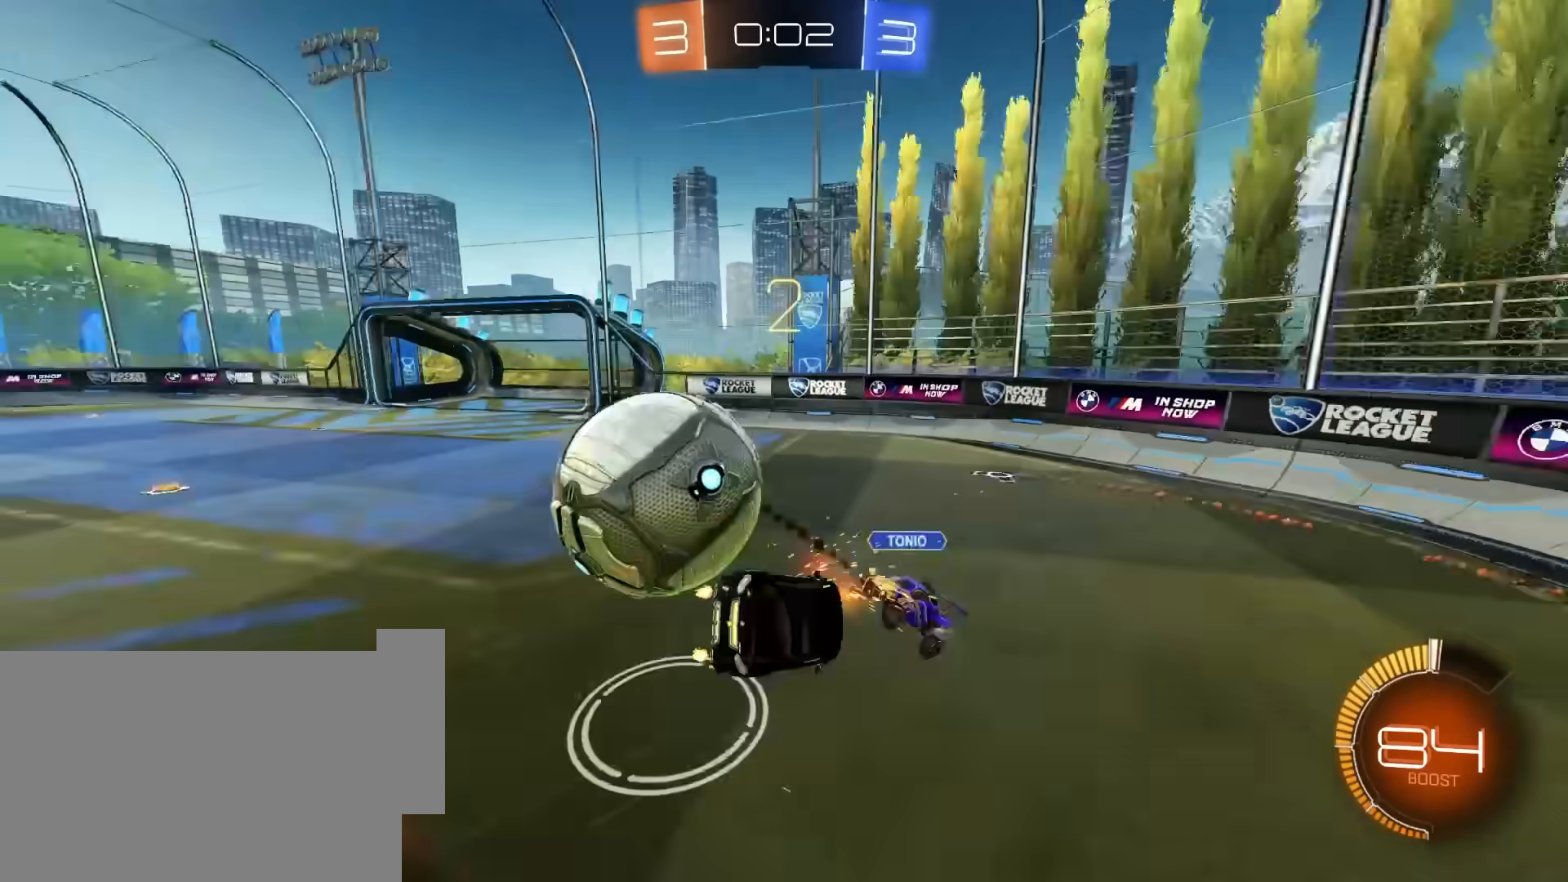
{"keys": ["s"], "mouse": ["left"], "mouse_move": "still", "events": [[33, "w", "up"], [83, "e", "up"], [133, "d", "up"], [267, "a", "down"], [267, "mouse_left", "down"], [267, "s", "down"], [367, "a", "up"], [367, "e", "down"], [500, "e", "up"]]}
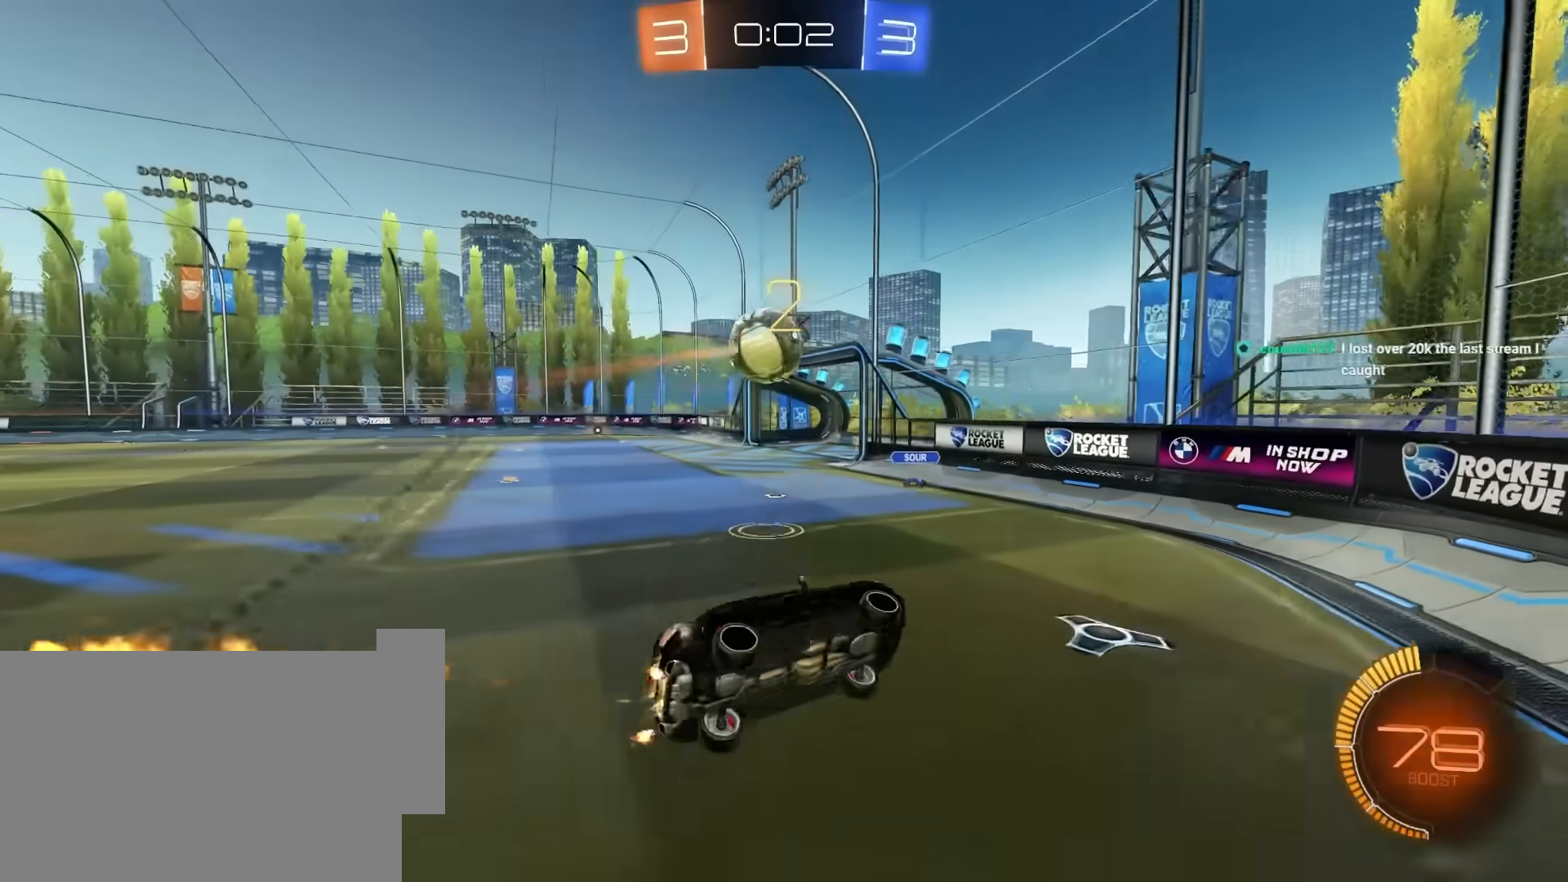
{"keys": ["a", "w"], "mouse": ["left"], "mouse_move": "still", "events": [[100, "q", "down"], [150, "mouse_left", "up"], [200, "q", "up"], [233, "s", "up"], [283, "a", "down"], [383, "w", "down"], [433, "mouse_left", "down"]]}
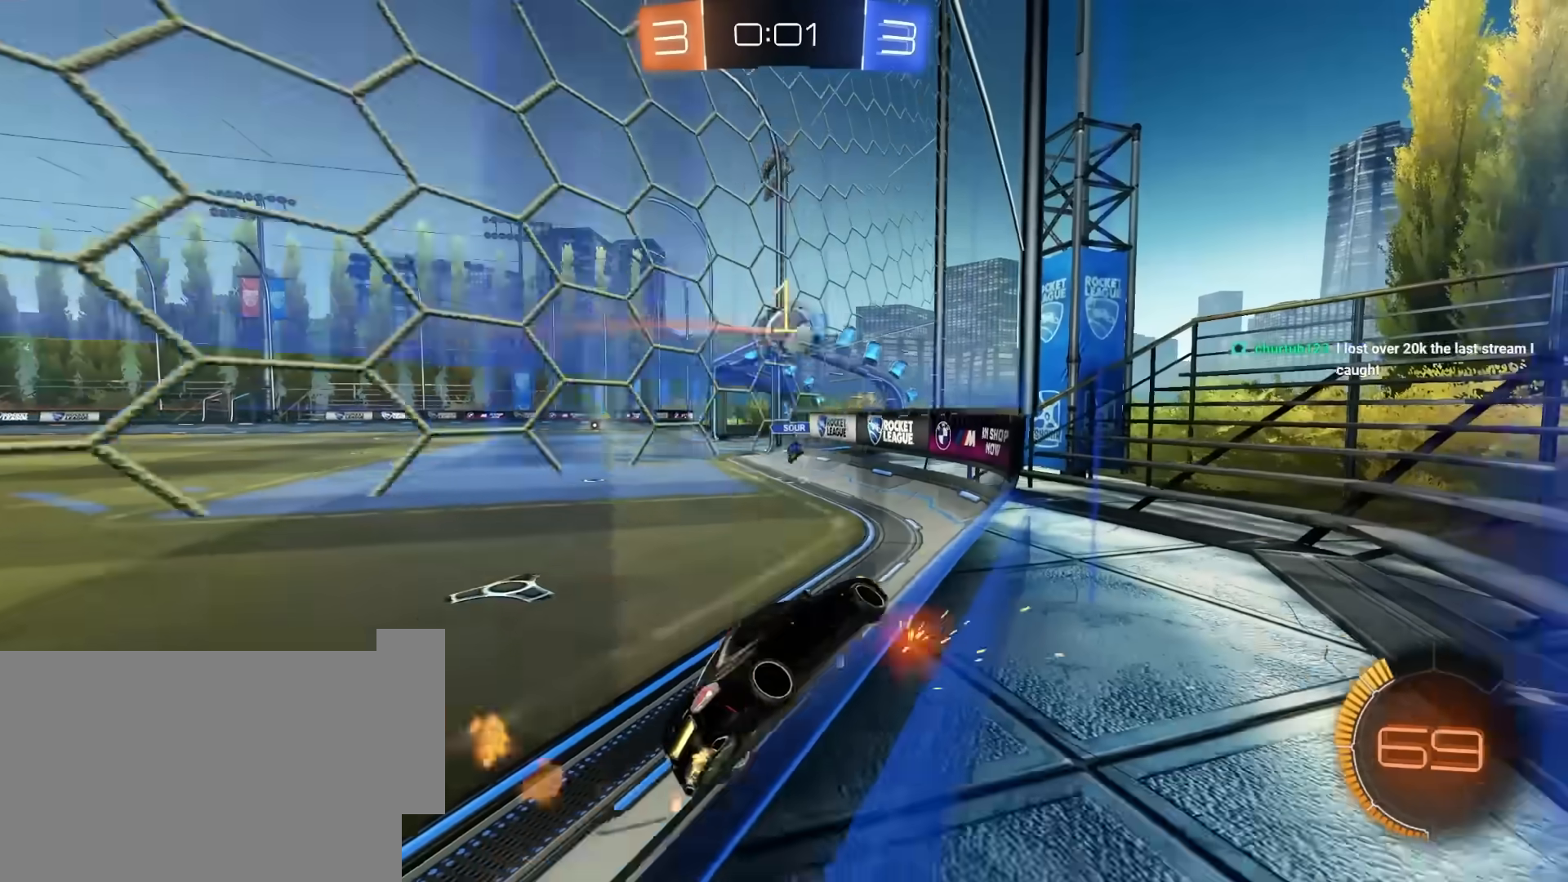
{"keys": ["a", "w"], "mouse": ["left"], "mouse_move": "still", "events": []}
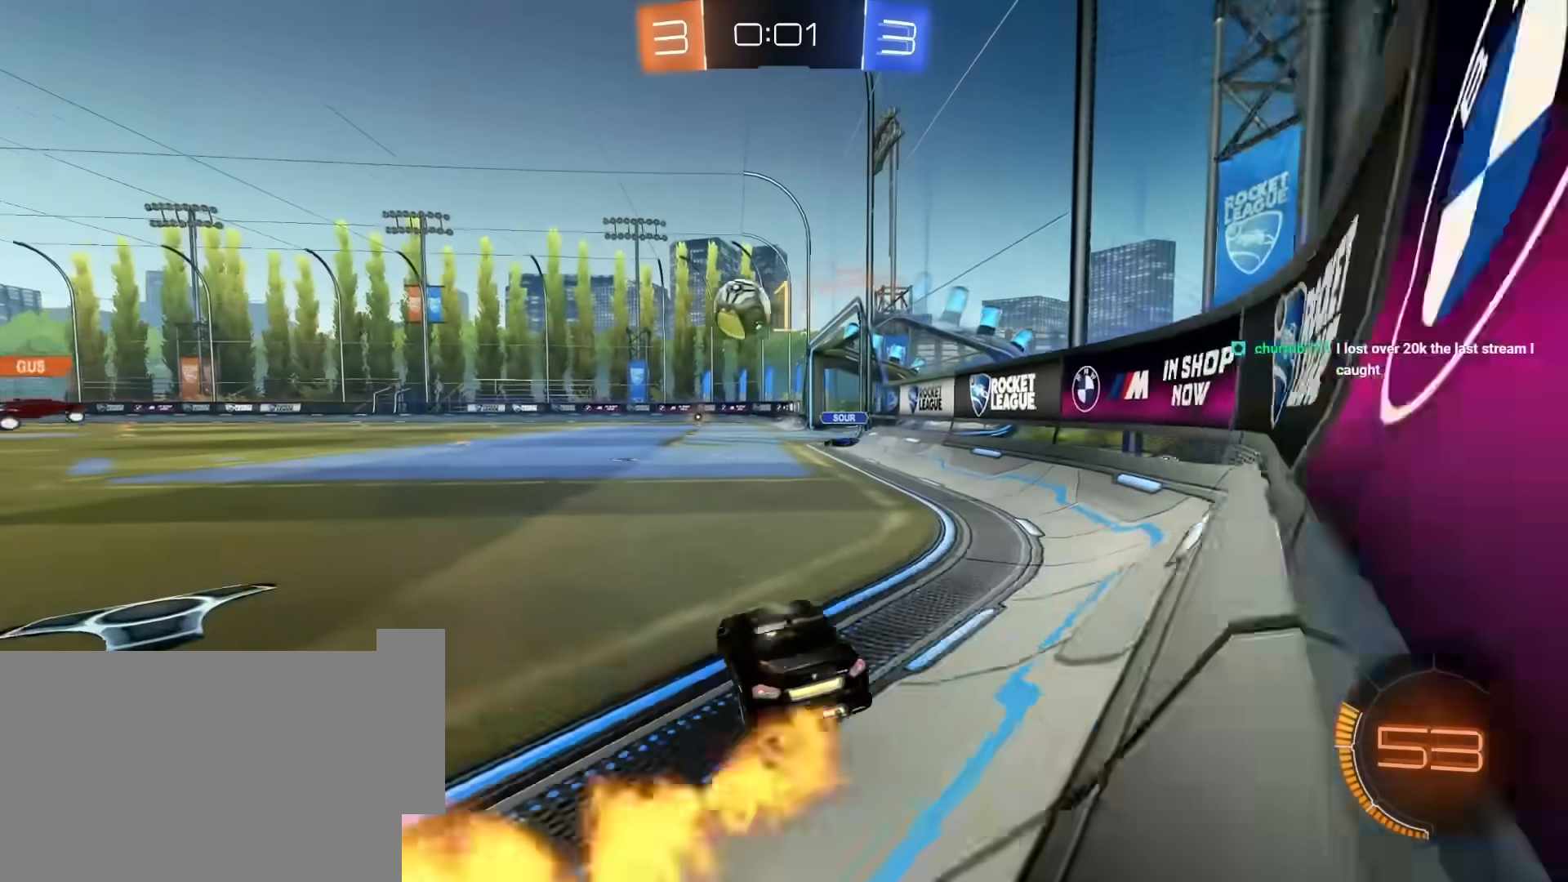
{"keys": ["w"], "mouse": ["left"], "mouse_move": "still", "events": [[217, "a", "up"], [317, "mouse_left", "up"], [317, "q", "down"], [500, "mouse_left", "down"], [500, "q", "up"]]}
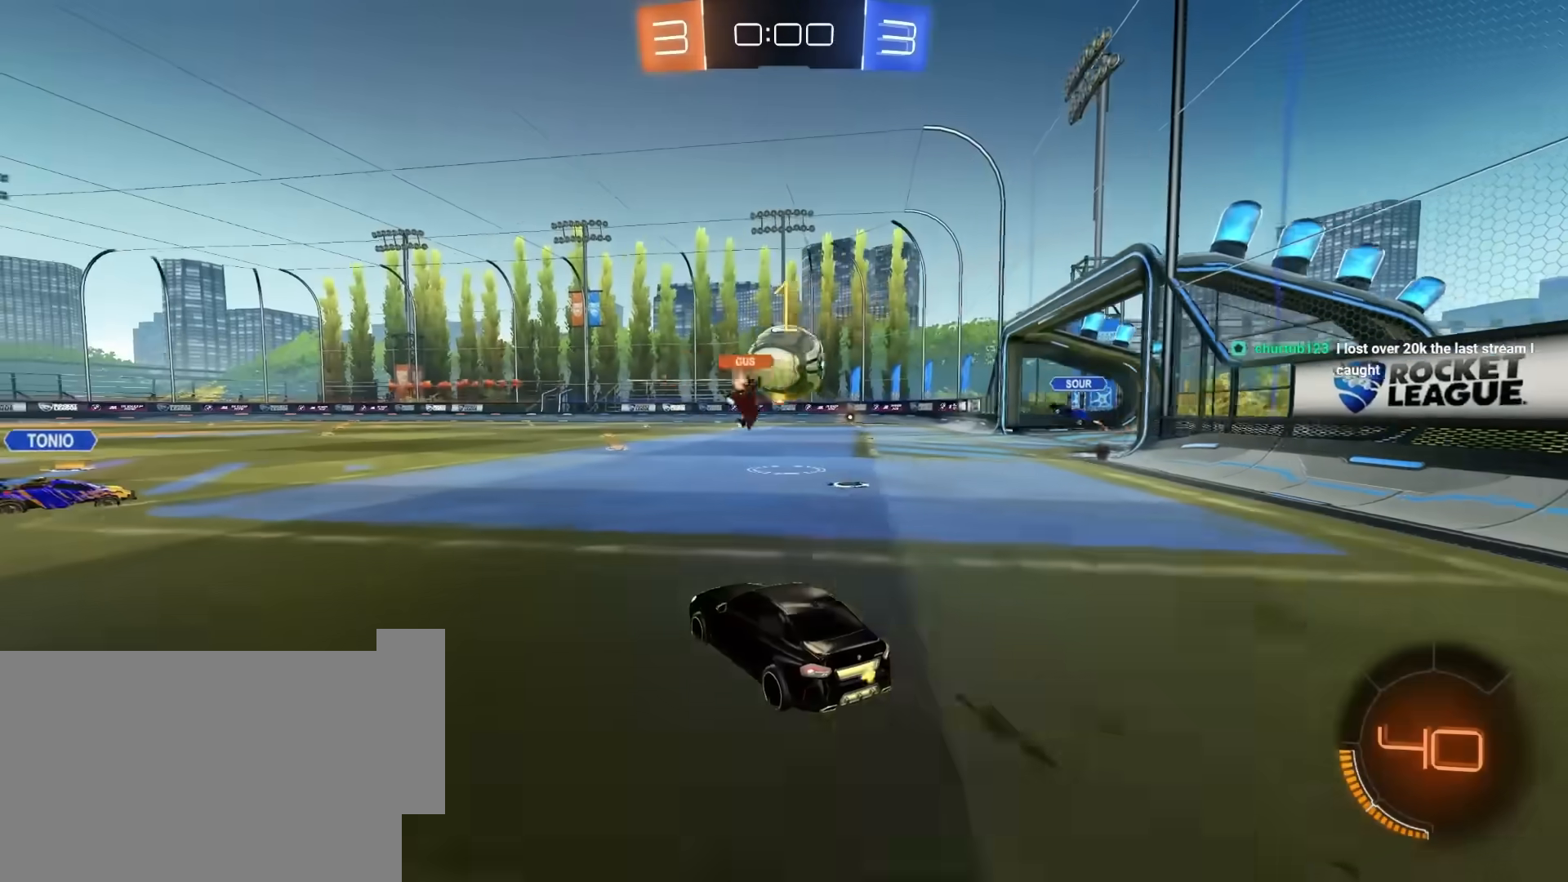
{"keys": ["d", "w"], "mouse": ["left"], "mouse_move": "still", "events": [[250, "mouse_left", "up"], [283, "d", "down"], [383, "mouse_left", "down"]]}
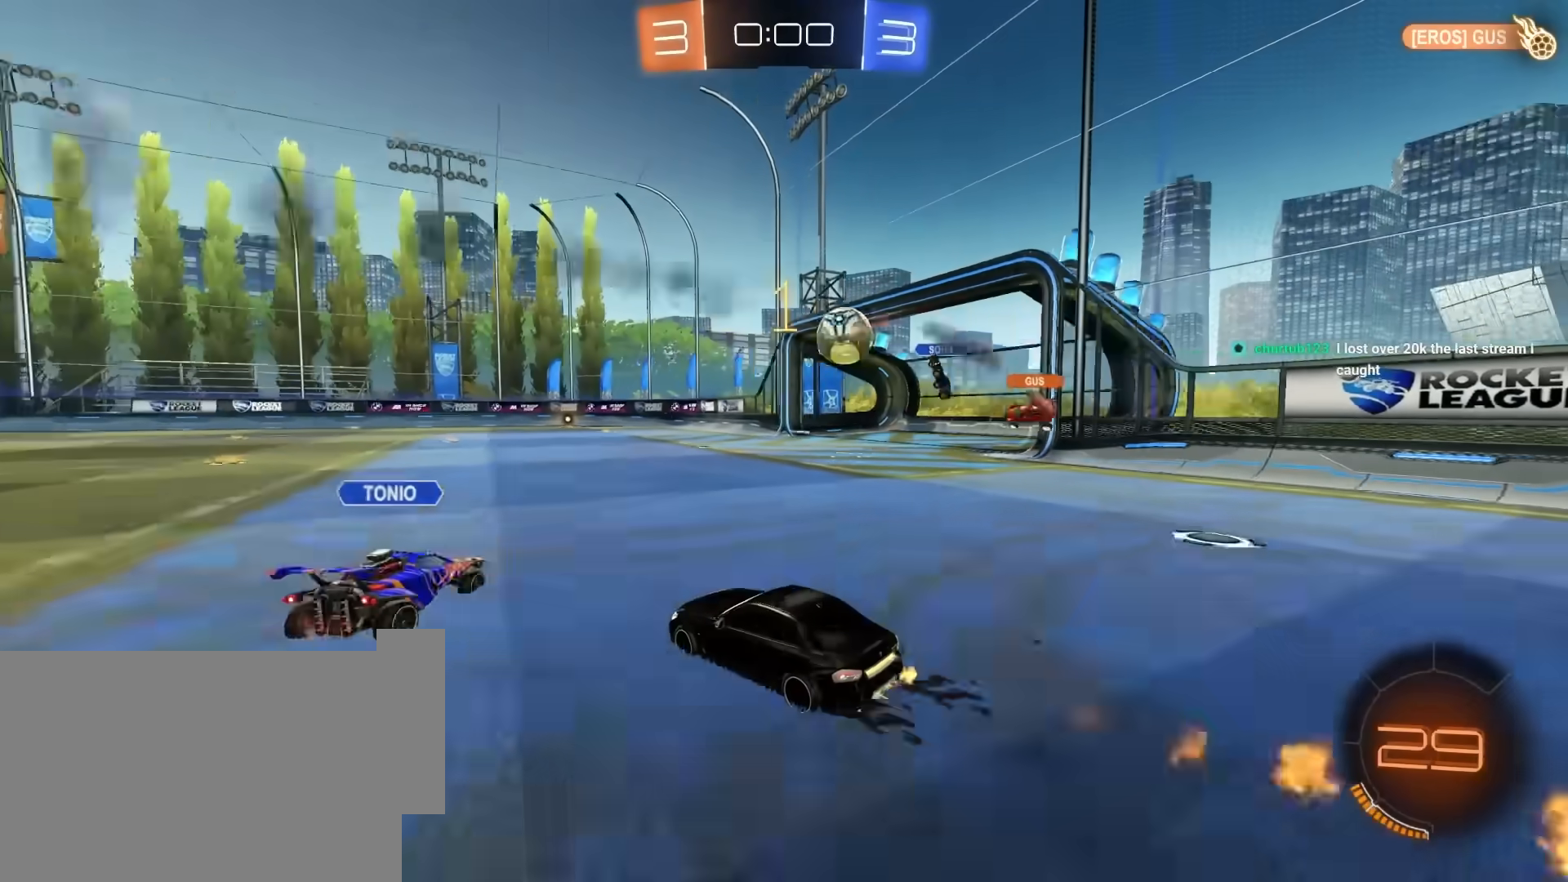
{"keys": ["w"], "mouse": ["left"], "mouse_move": "still", "events": [[167, "d", "up"], [217, "d", "down"], [400, "d", "up"]]}